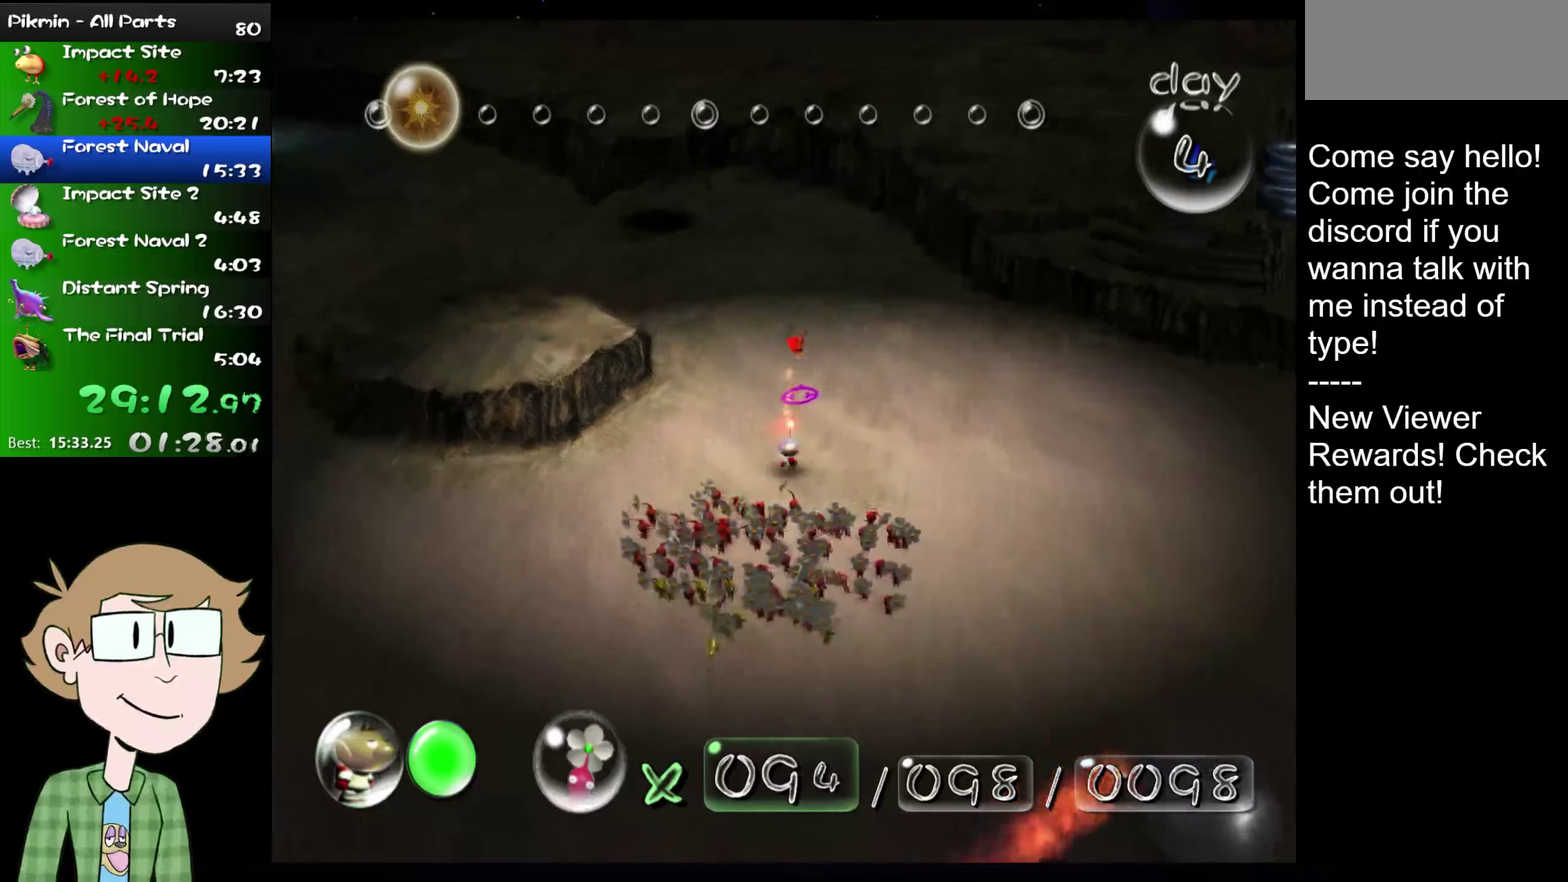
Gameplay with a controller (Nintendo layout); each line is a JSON object with the inputs held at the frame after it. "events" lists button and stick changes between this image and that frame as [ms after this image, input, new state], when the widget could be followed in between. Not read: HOME L1 L3 R3.
{"buttons": ["L2"], "left_stick": "up", "right_stick": "center", "events": []}
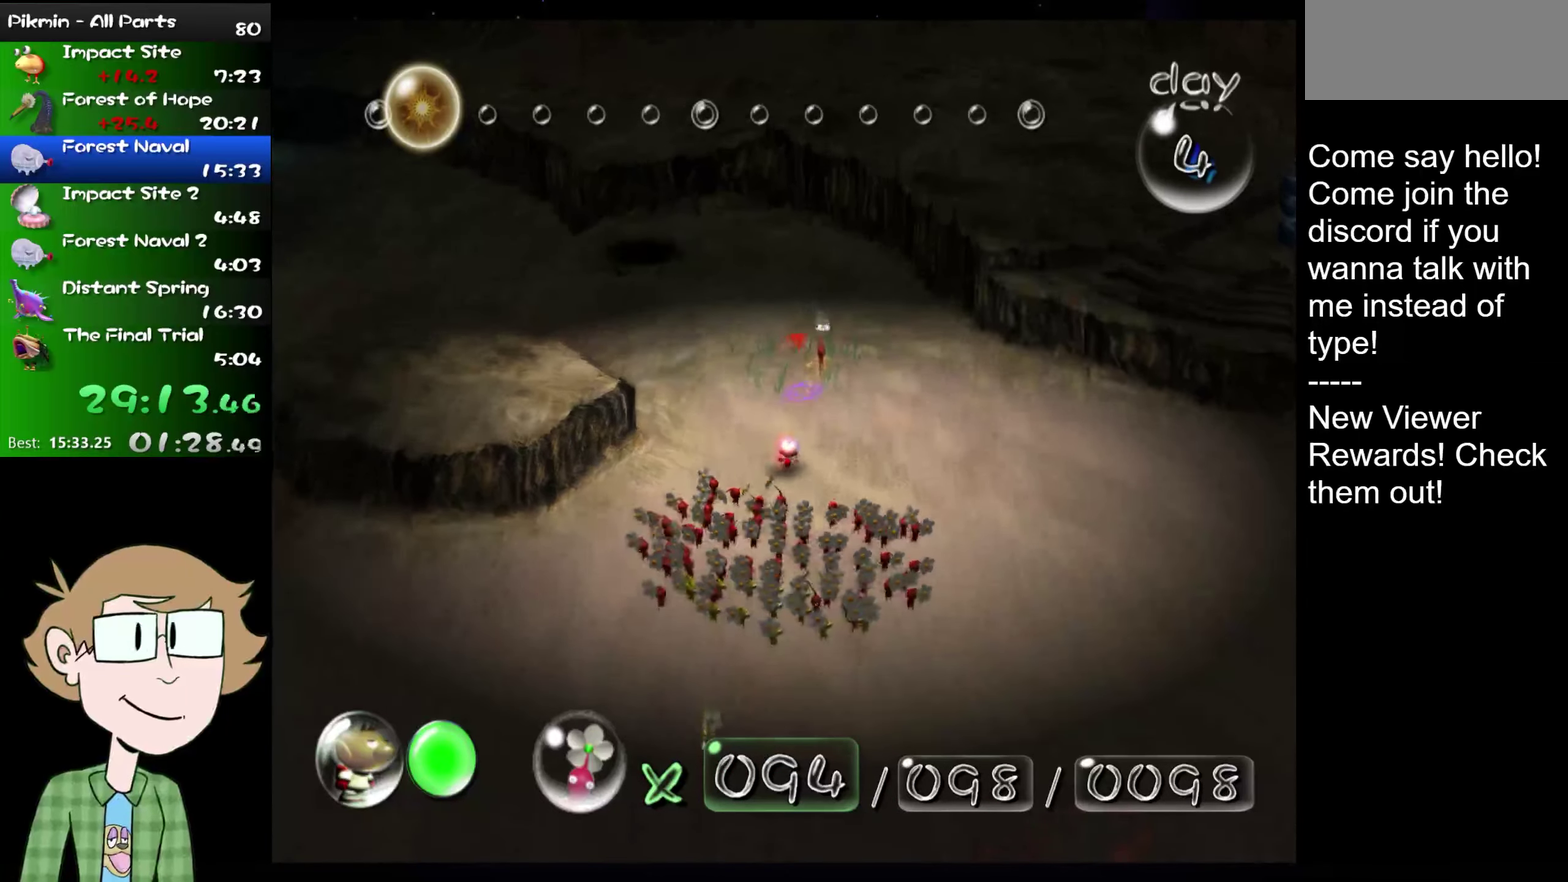
{"buttons": ["L2"], "left_stick": "up-right", "right_stick": "center", "events": [[417, "left_stick", "up-right"]]}
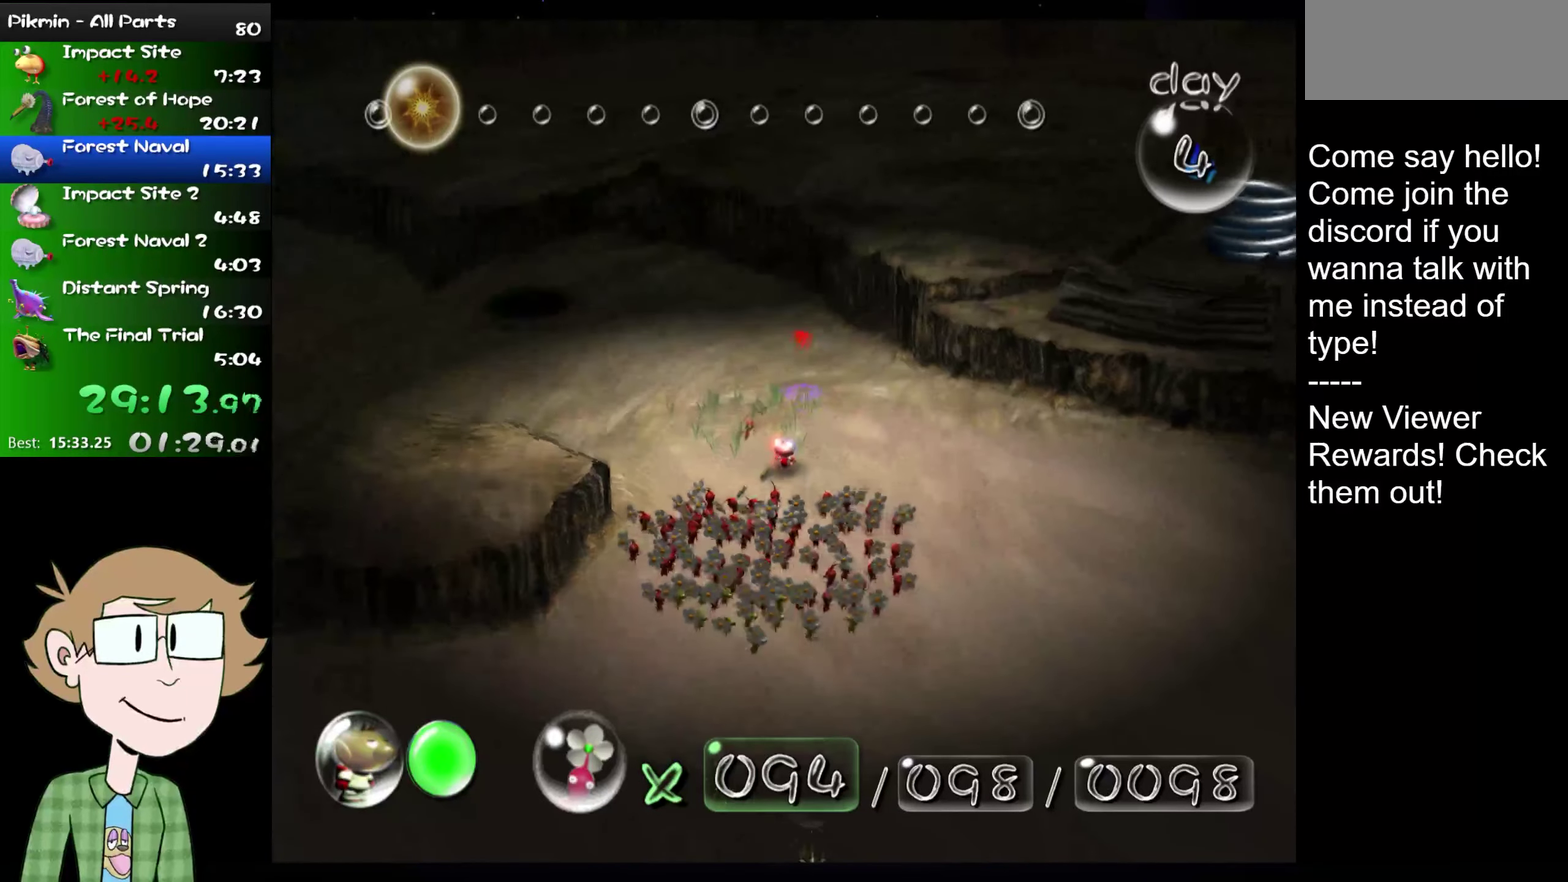
{"buttons": [], "left_stick": "up-right", "right_stick": "center", "events": [[17, "right_stick", "up"], [150, "right_stick", "center"], [434, "L2", "up"]]}
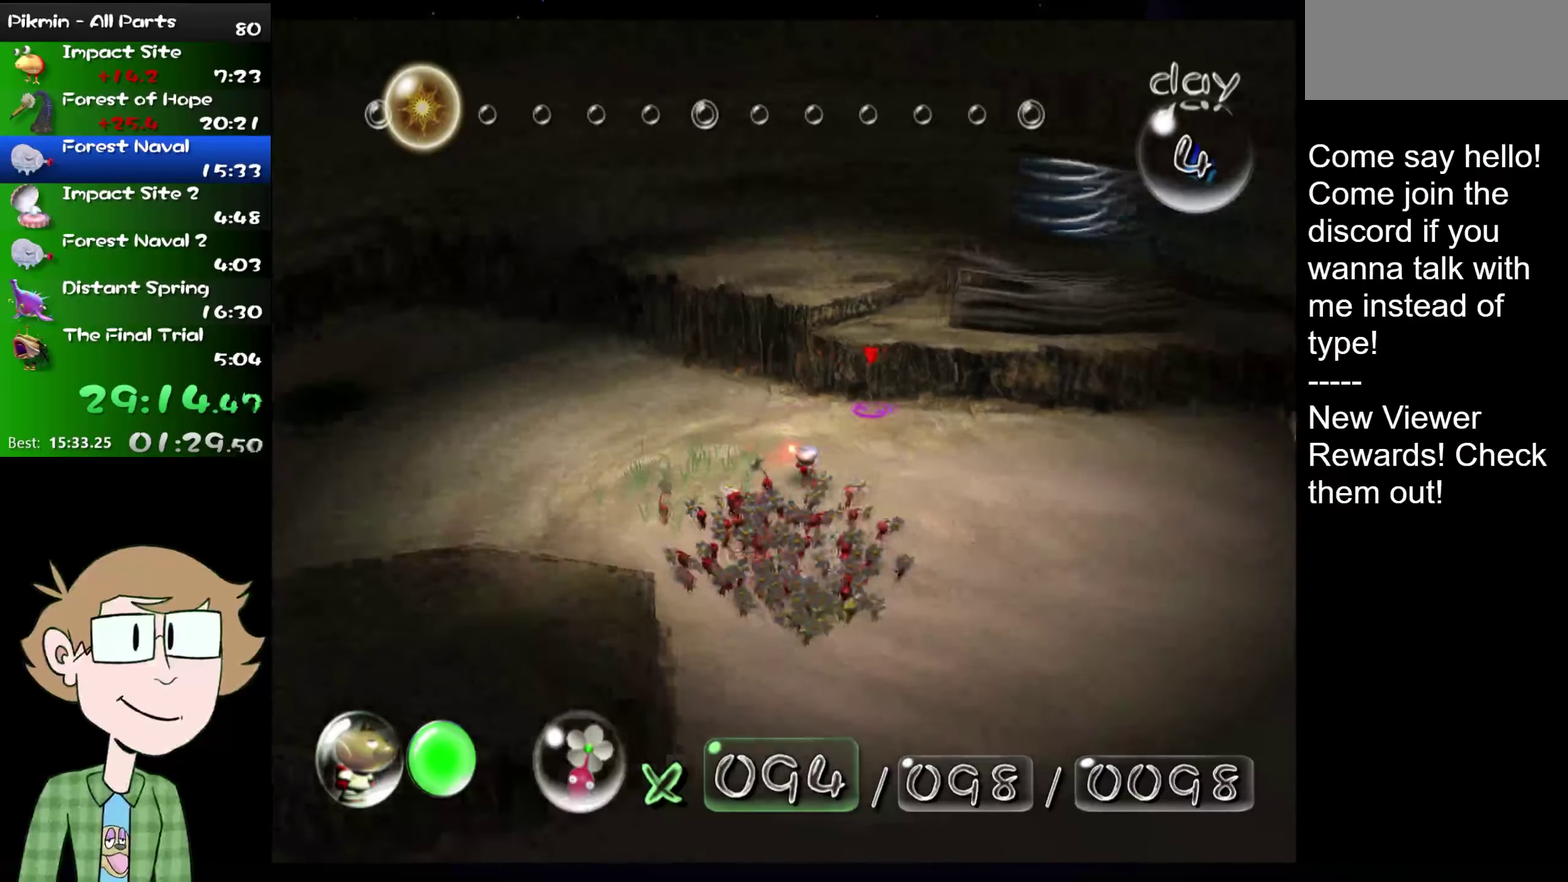
{"buttons": [], "left_stick": "center", "right_stick": "center", "events": [[150, "left_stick", "up"], [467, "left_stick", "center"]]}
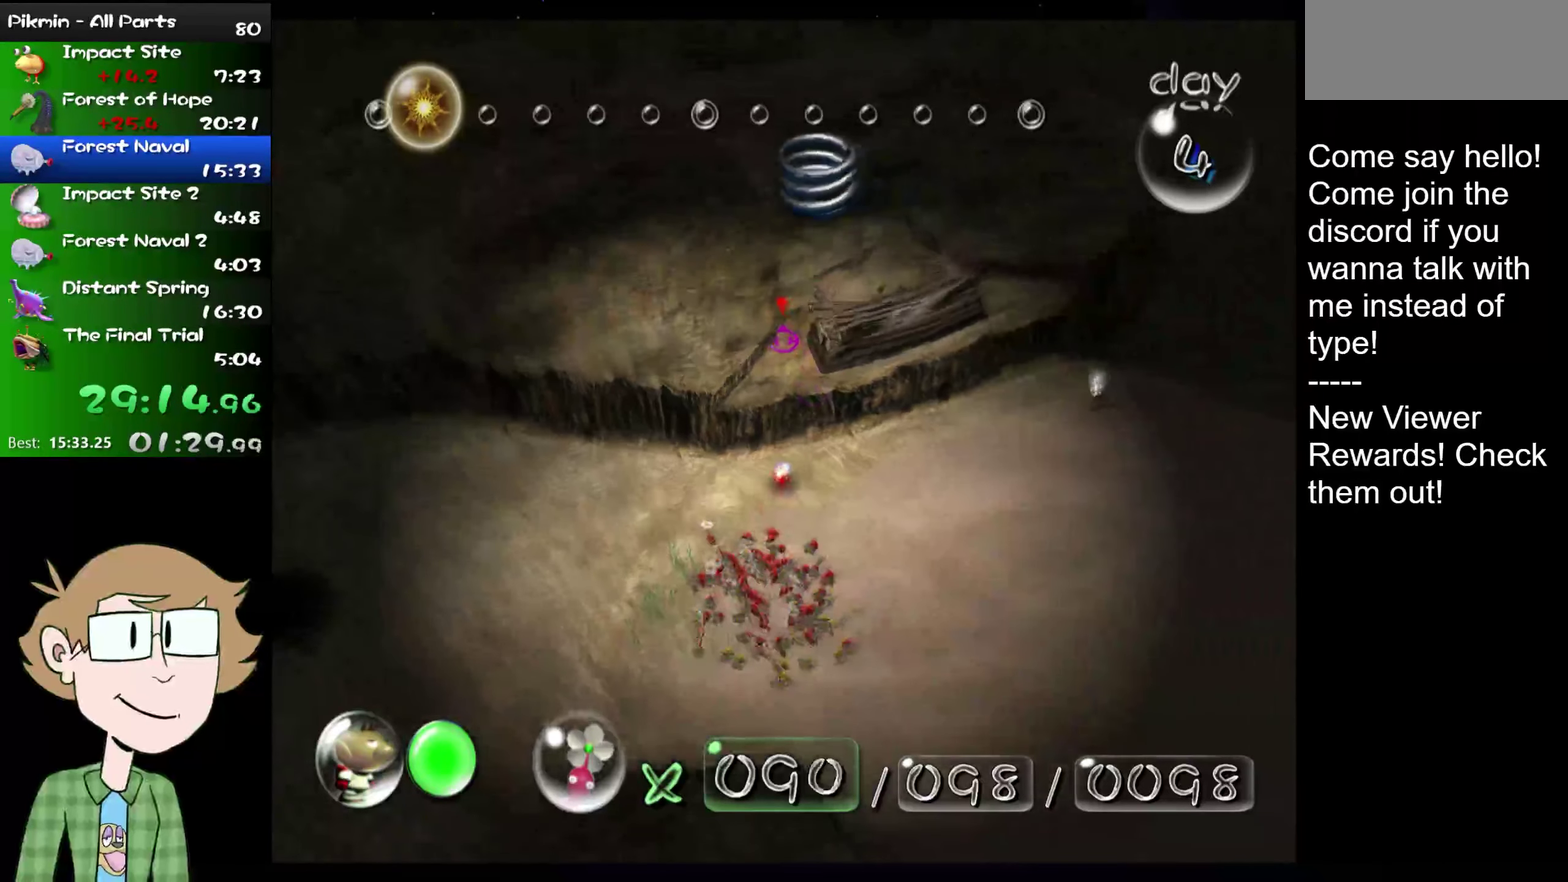
{"buttons": ["A"], "left_stick": "center", "right_stick": "center", "events": [[183, "left_stick", "up"], [283, "left_stick", "center"], [450, "A", "down"]]}
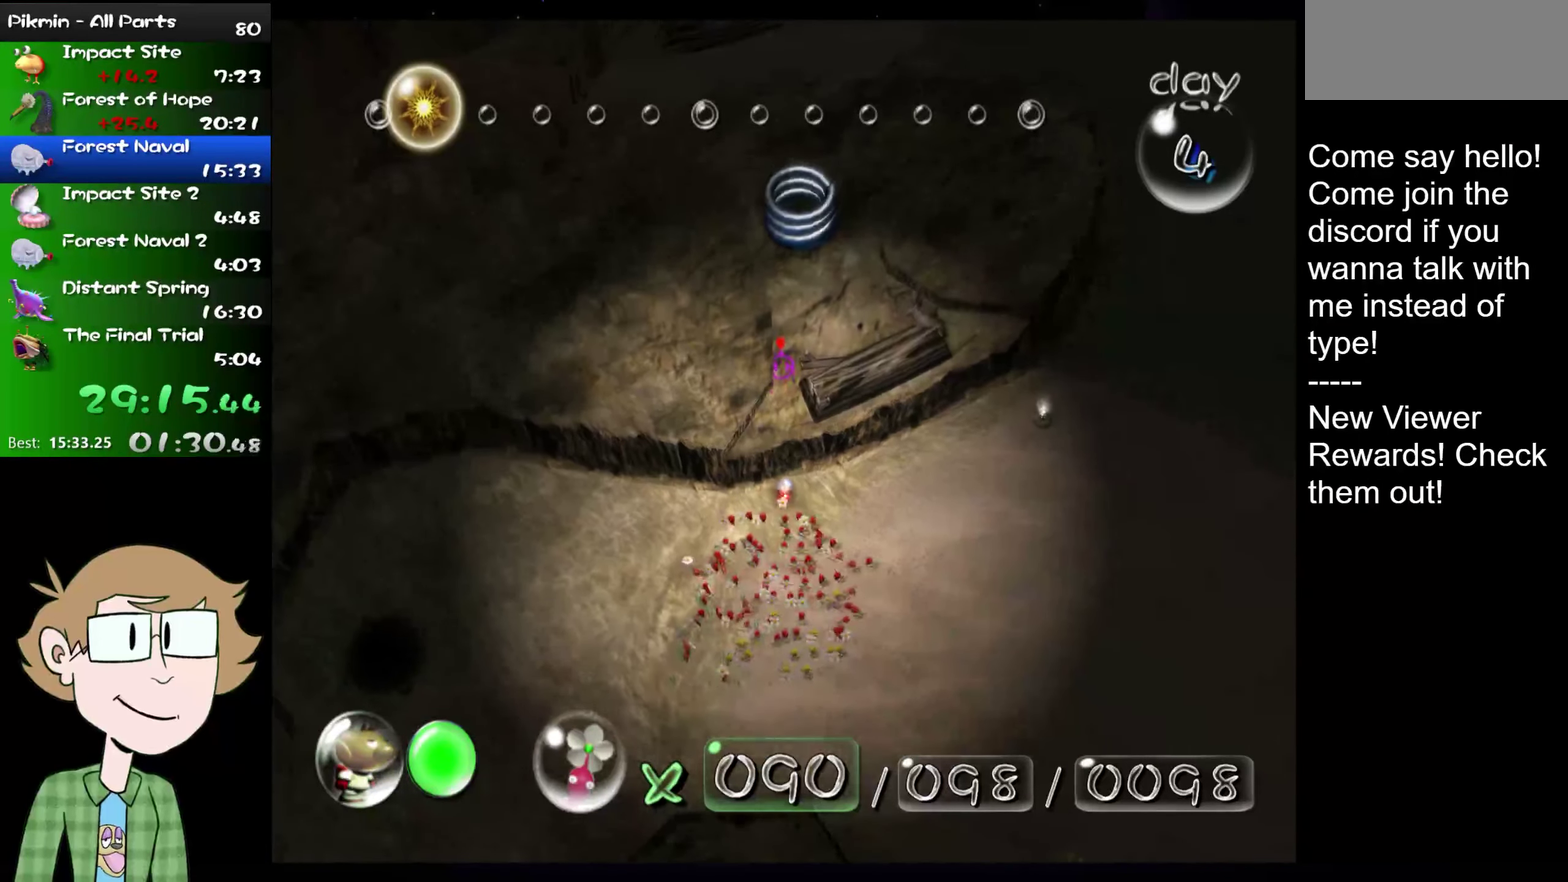
{"buttons": ["A"], "left_stick": "center", "right_stick": "up", "events": [[17, "A", "up"], [84, "A", "down"], [150, "A", "up"], [451, "A", "down"], [451, "right_stick", "up"]]}
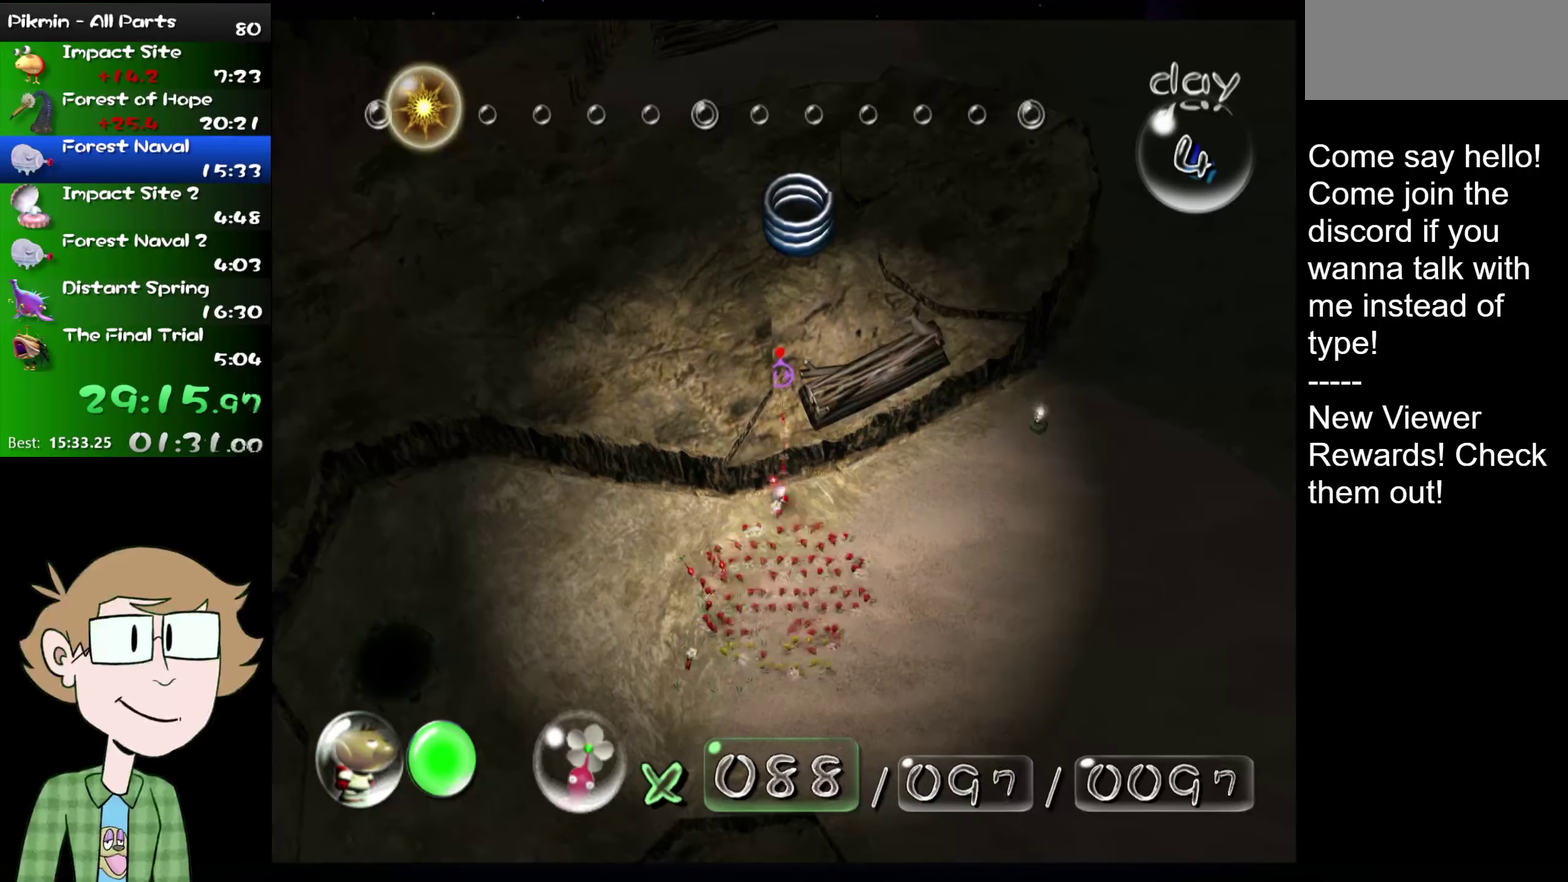
{"buttons": [], "left_stick": "center", "right_stick": "up", "events": [[17, "A", "up"], [300, "A", "down"], [367, "A", "up"]]}
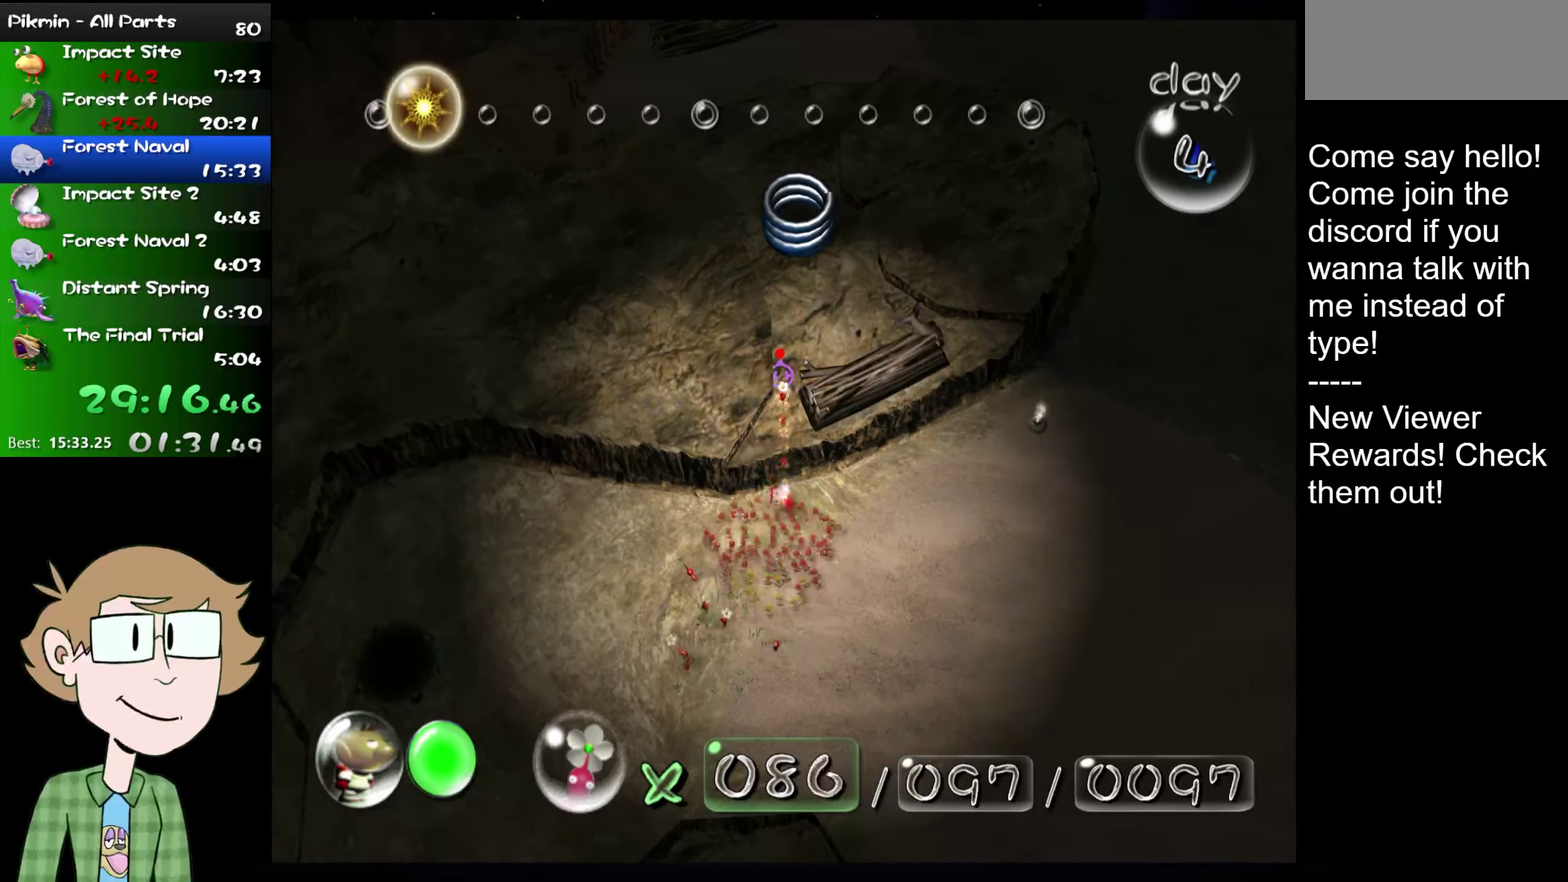
{"buttons": [], "left_stick": "center", "right_stick": "up", "events": [[50, "A", "down"], [117, "A", "up"], [284, "A", "down"], [451, "A", "up"]]}
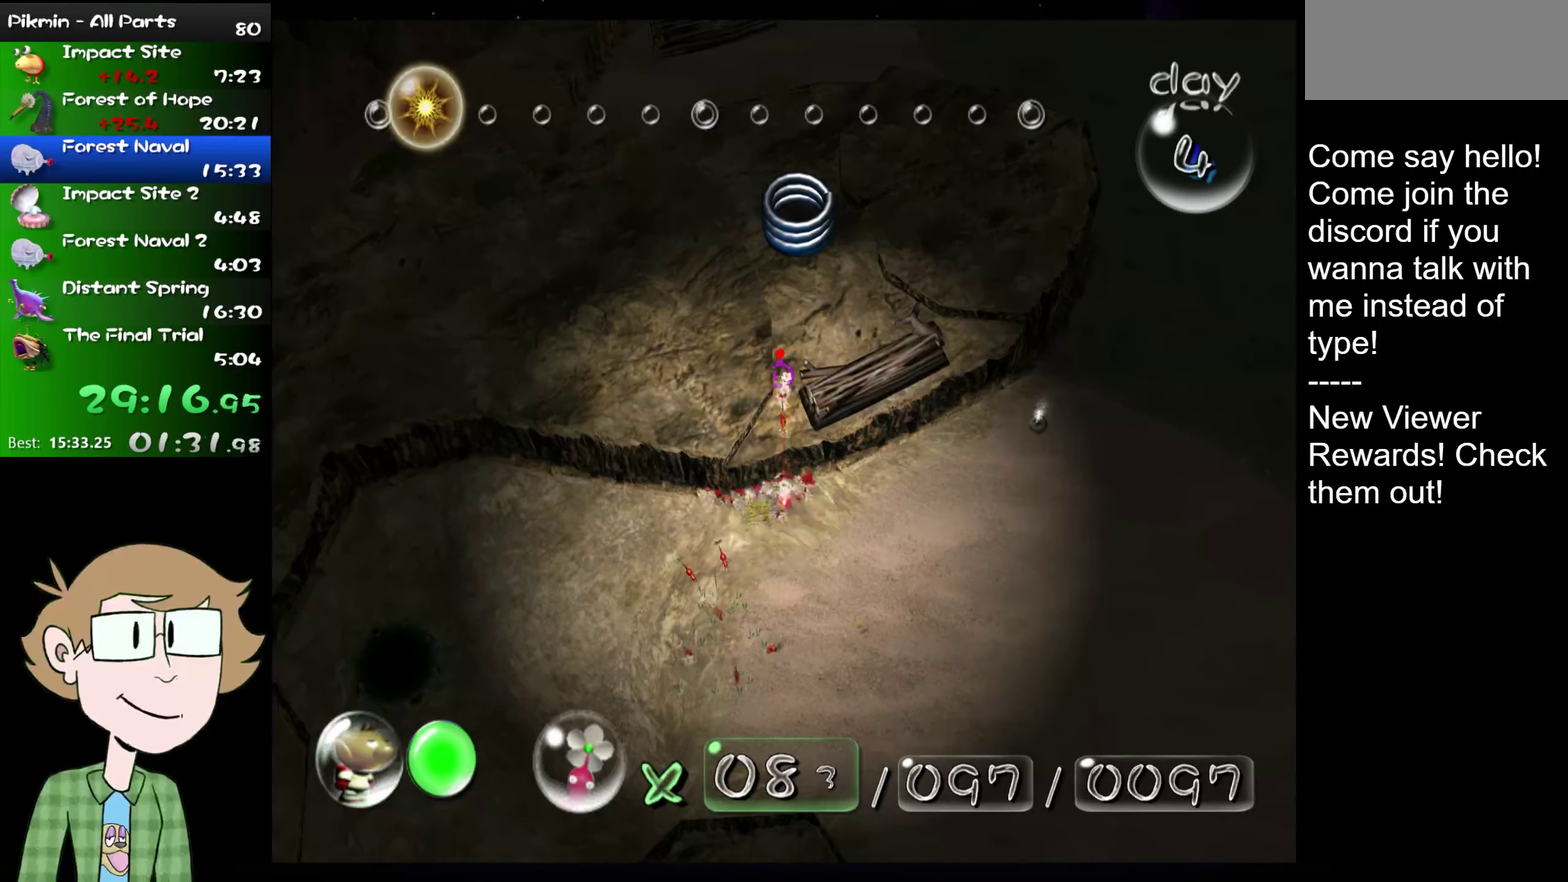
{"buttons": ["A"], "left_stick": "center", "right_stick": "up", "events": [[117, "A", "down"], [183, "A", "up"], [333, "A", "down"], [417, "A", "up"], [484, "A", "down"]]}
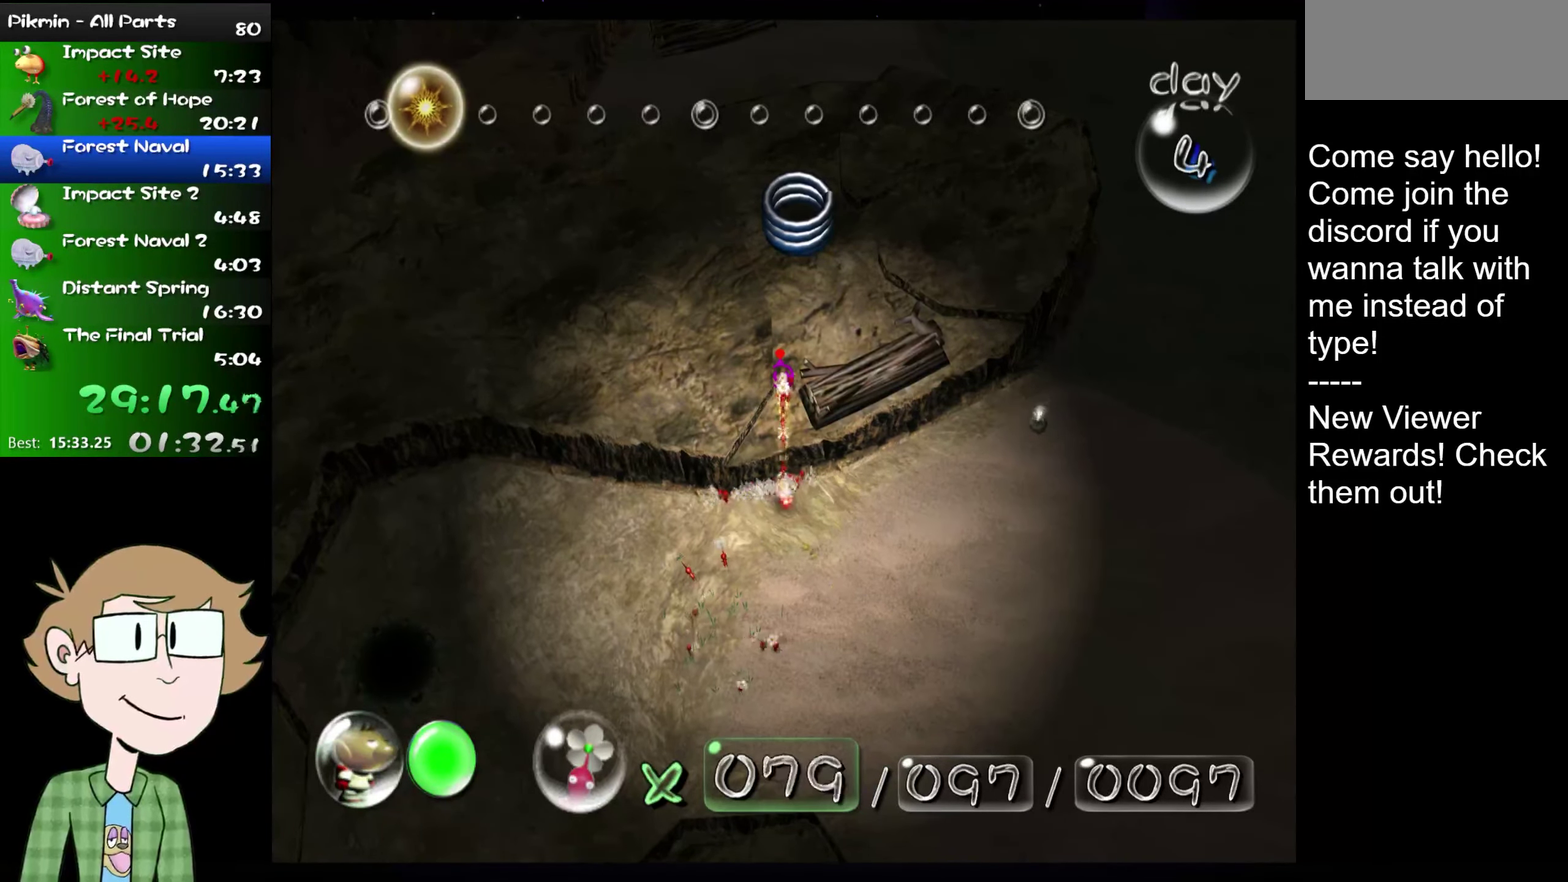
{"buttons": [], "left_stick": "center", "right_stick": "up", "events": [[50, "A", "up"], [117, "A", "down"], [167, "A", "up"], [334, "A", "down"], [384, "A", "up"]]}
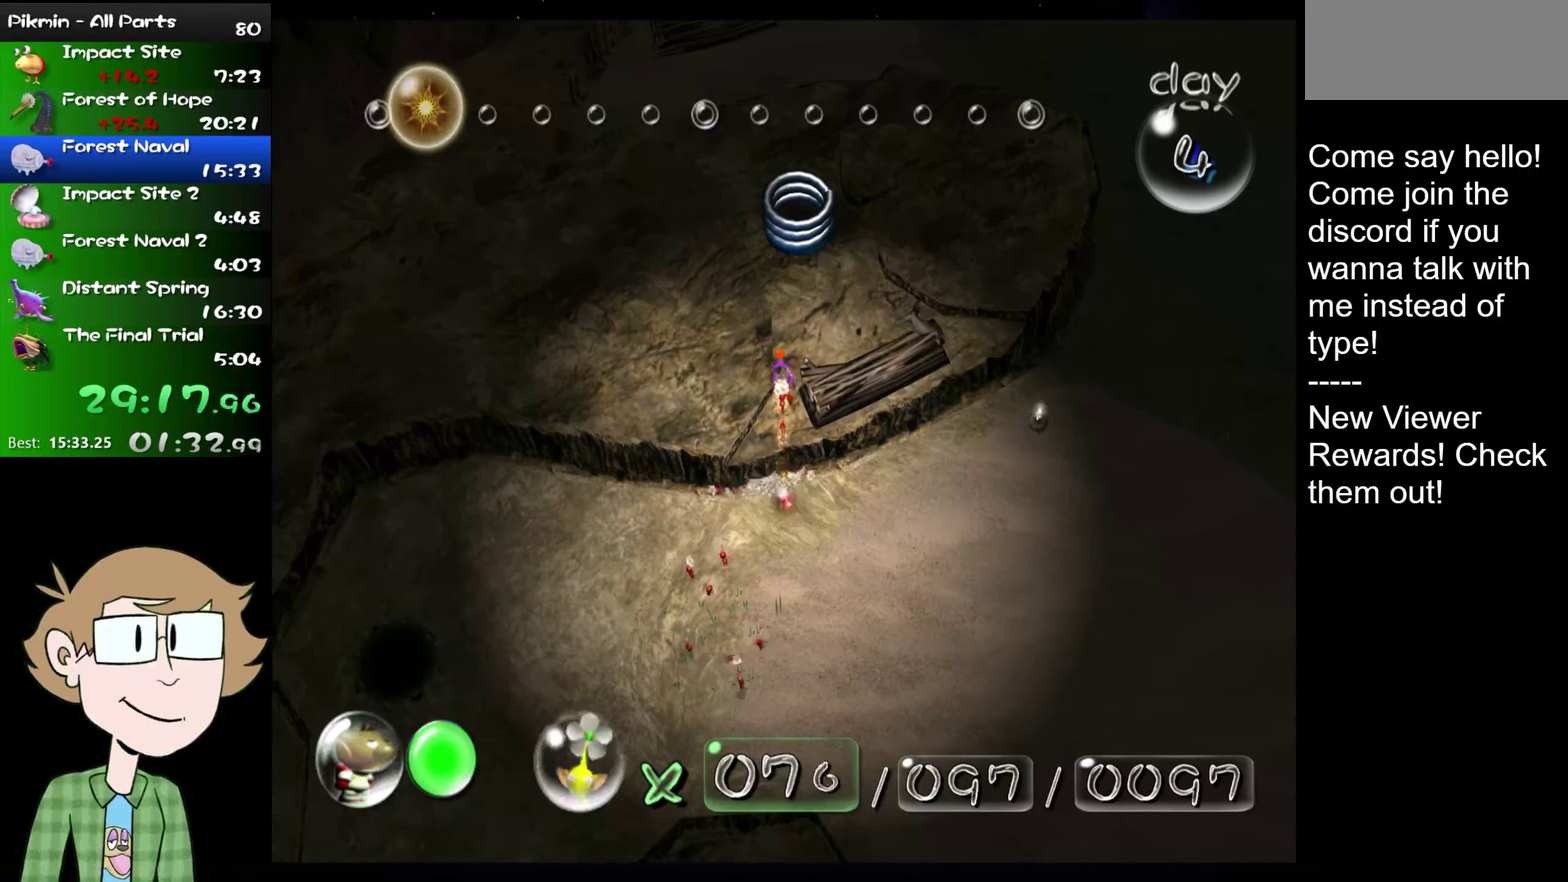
{"buttons": [], "left_stick": "center", "right_stick": "up", "events": [[50, "A", "down"], [117, "A", "up"], [267, "A", "down"], [334, "A", "up"]]}
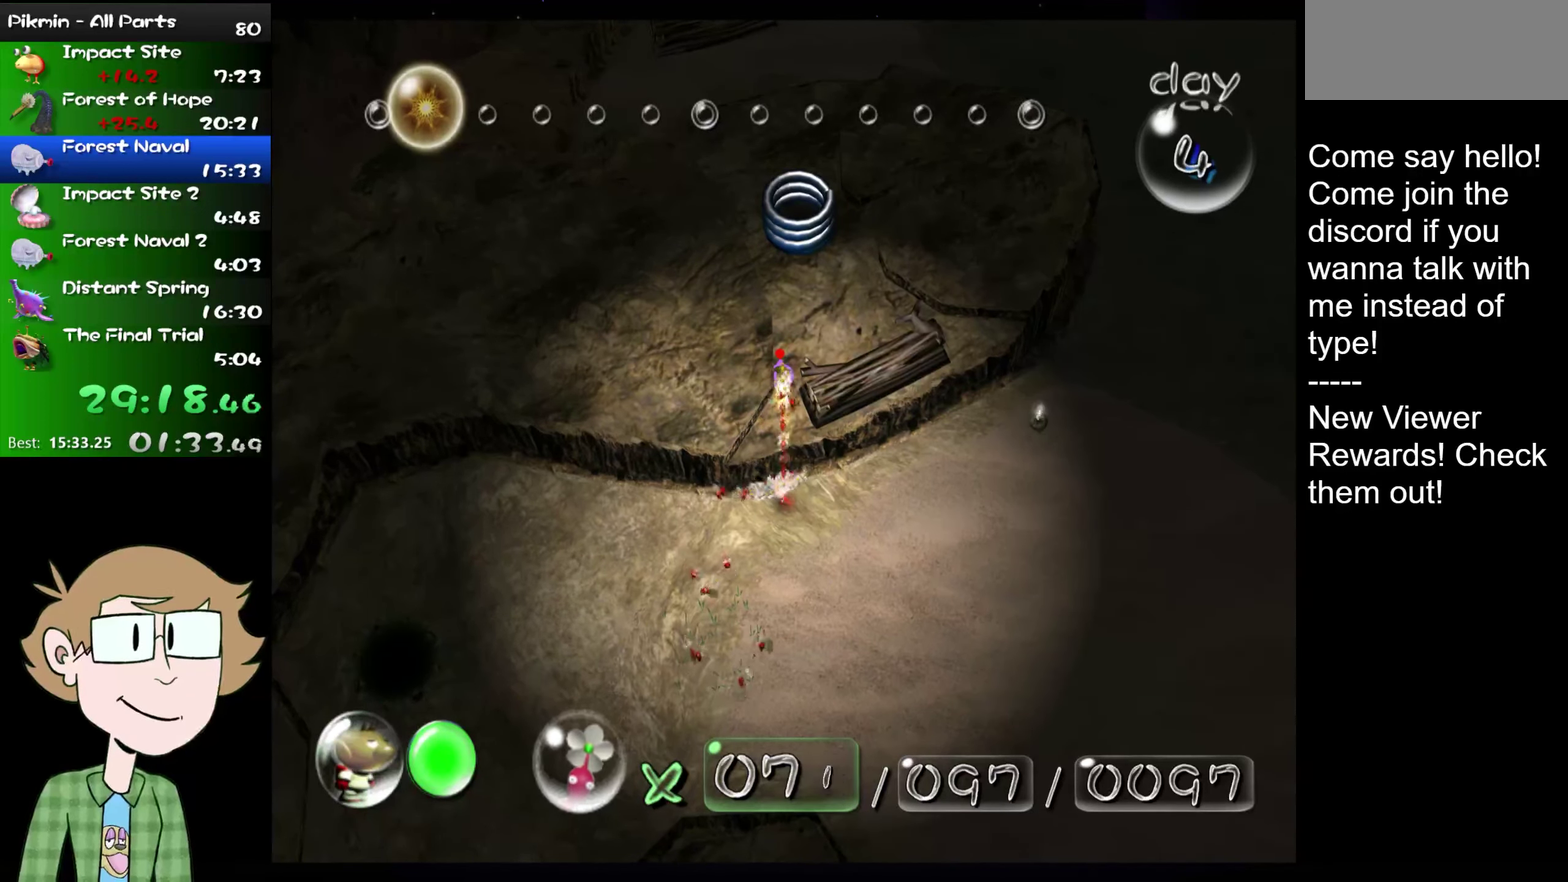
{"buttons": ["A"], "left_stick": "center", "right_stick": "up"}
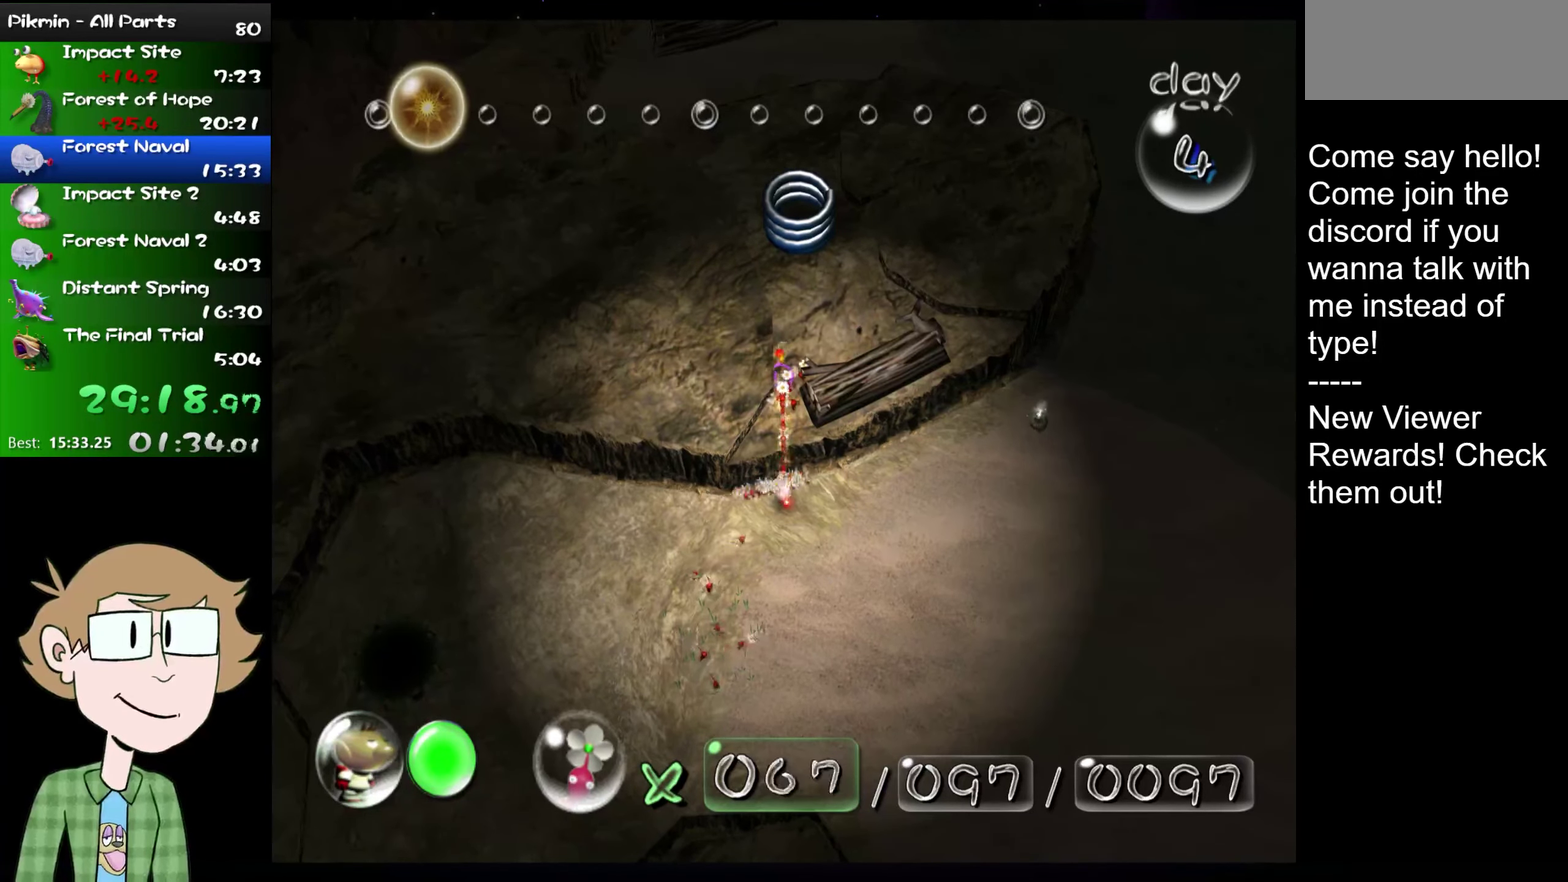
{"buttons": [], "left_stick": "center", "right_stick": "up"}
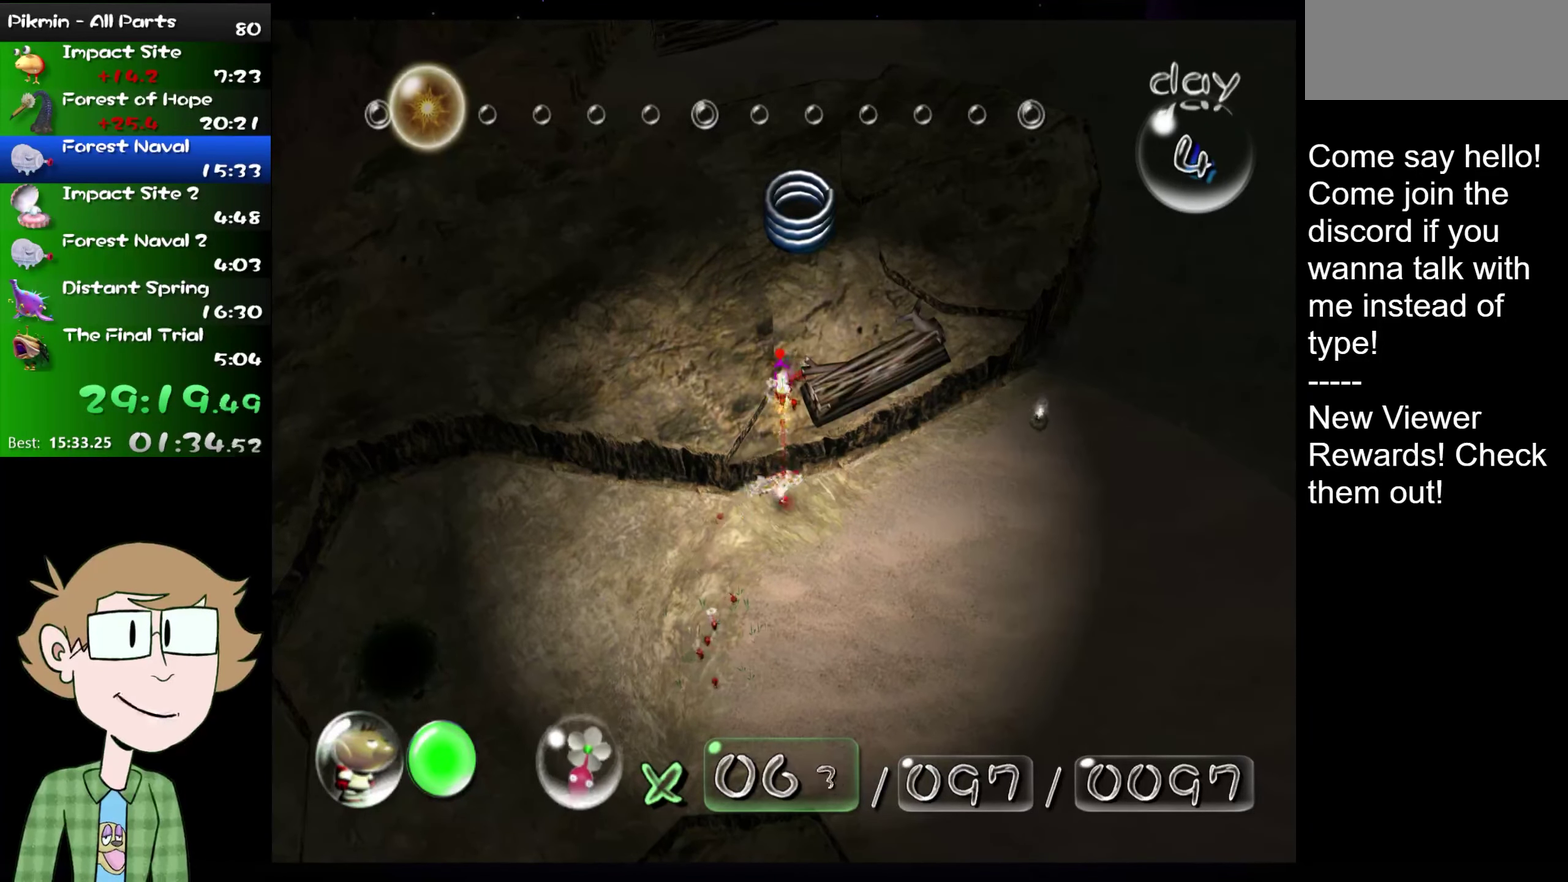
{"buttons": [], "left_stick": "center", "right_stick": "up", "events": [[50, "A", "down"], [116, "A", "up"]]}
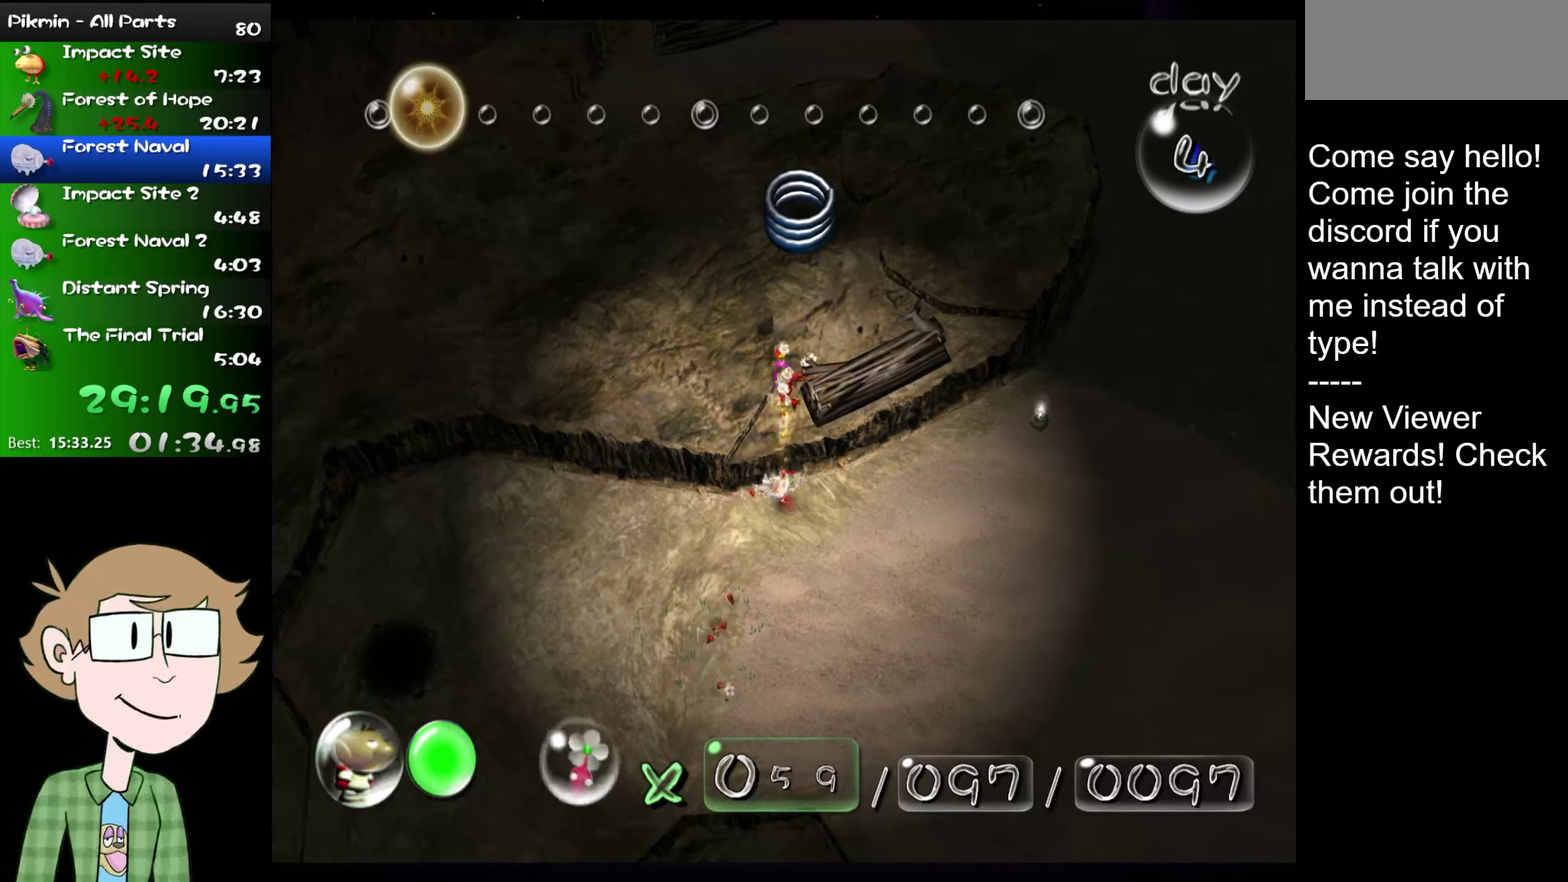
{"buttons": [], "left_stick": "center", "right_stick": "up", "events": [[33, "A", "down"], [100, "A", "up"]]}
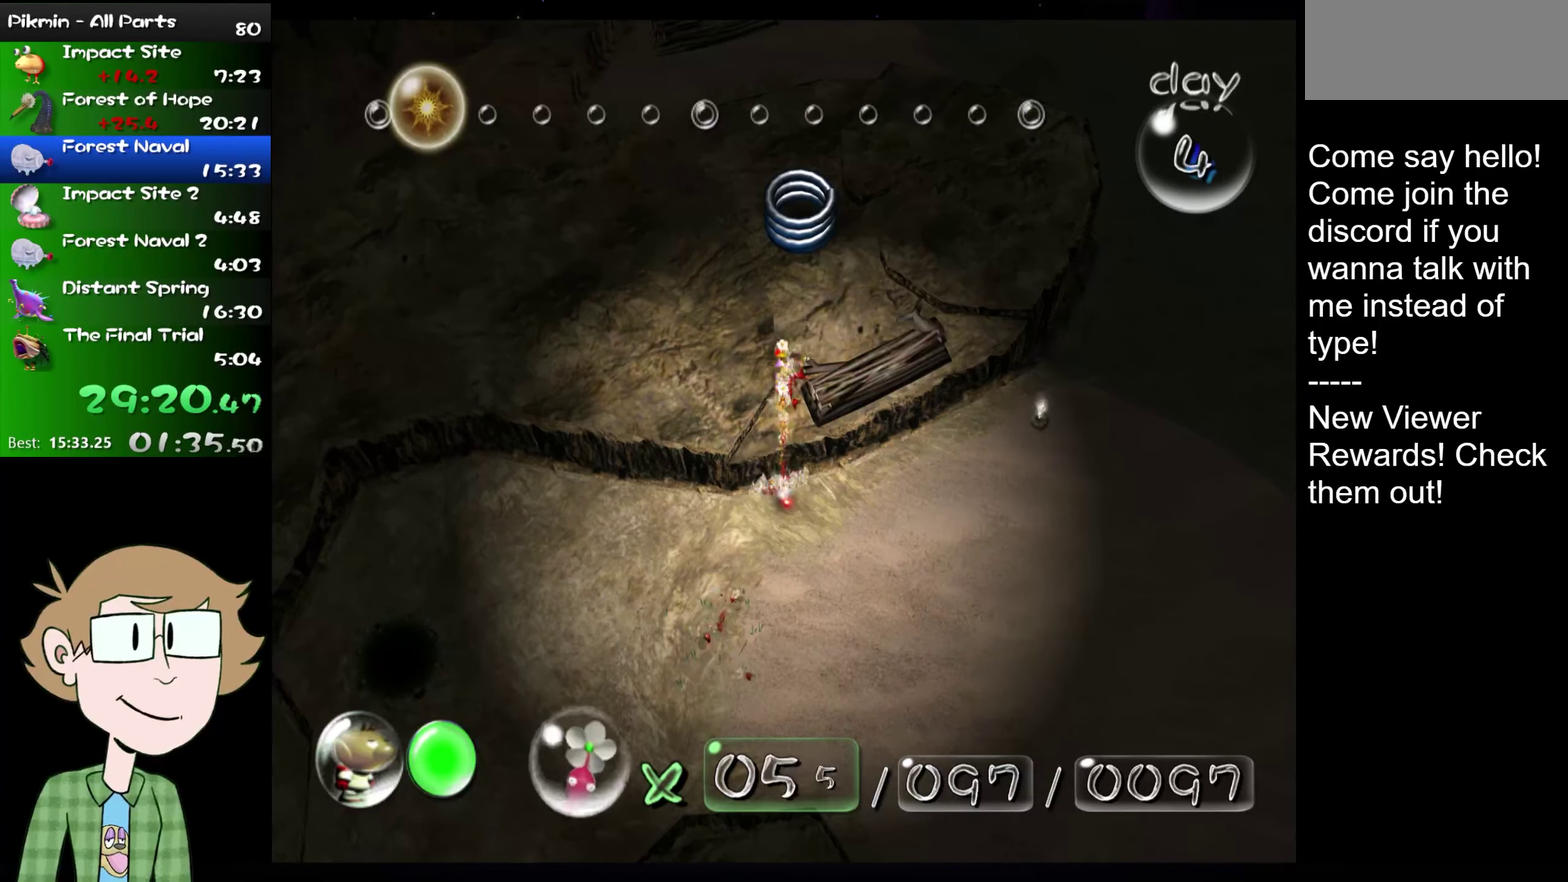
{"buttons": [], "left_stick": "center", "right_stick": "up", "events": [[150, "A", "down"], [217, "A", "up"], [384, "A", "down"], [450, "A", "up"]]}
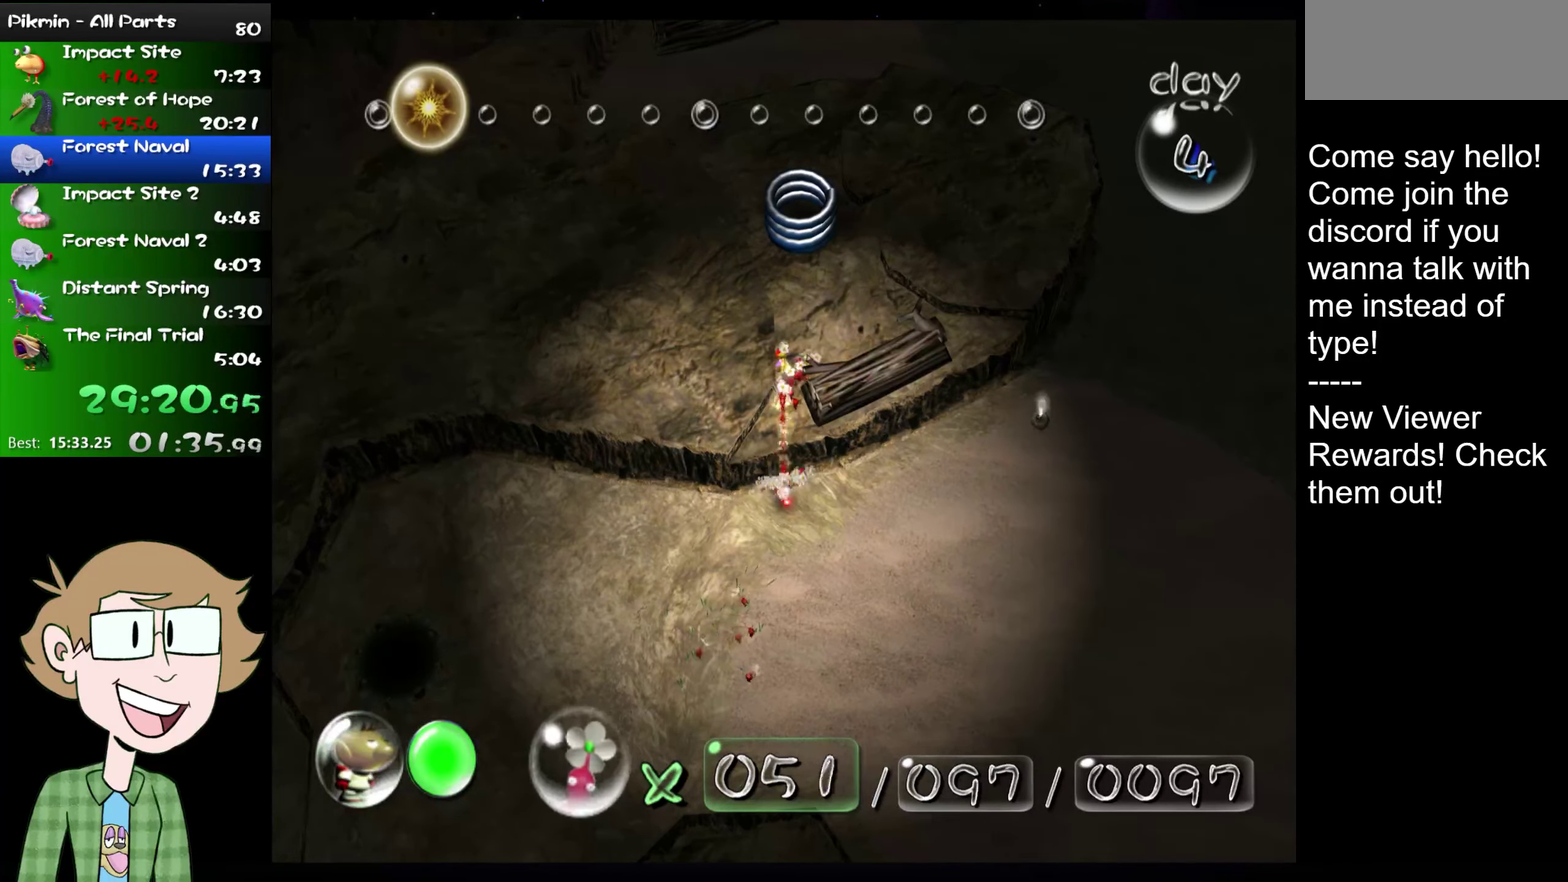
{"buttons": [], "left_stick": "center", "right_stick": "up", "events": [[117, "A", "down"], [167, "A", "up"], [334, "A", "down"], [401, "A", "up"]]}
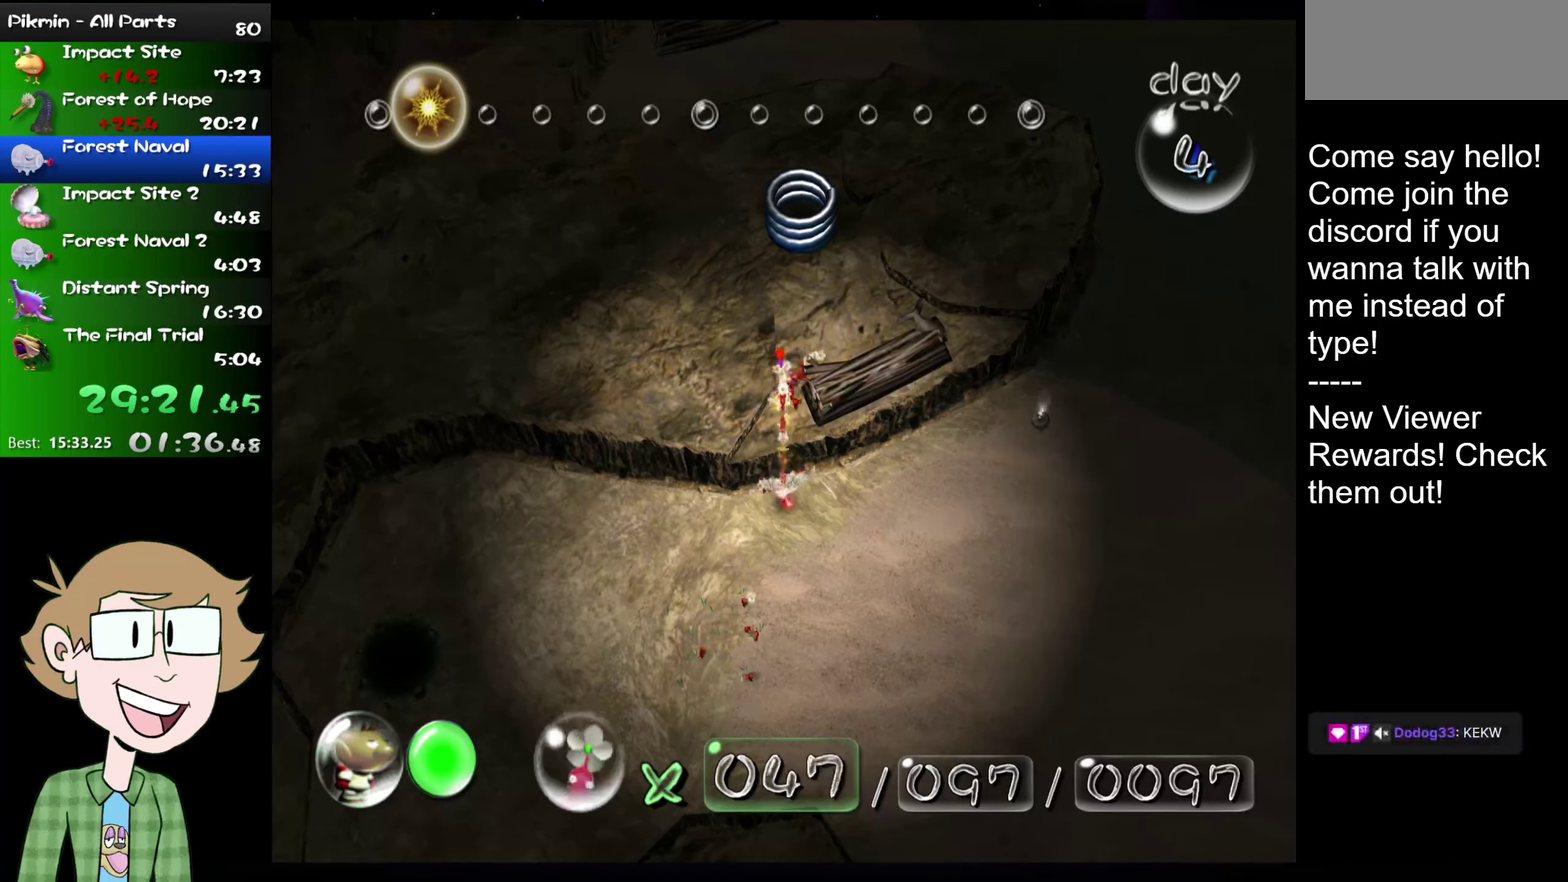
{"buttons": [], "left_stick": "center", "right_stick": "up", "events": [[67, "A", "down"], [133, "A", "up"], [300, "A", "down"], [367, "A", "up"], [434, "A", "down"], [500, "A", "up"]]}
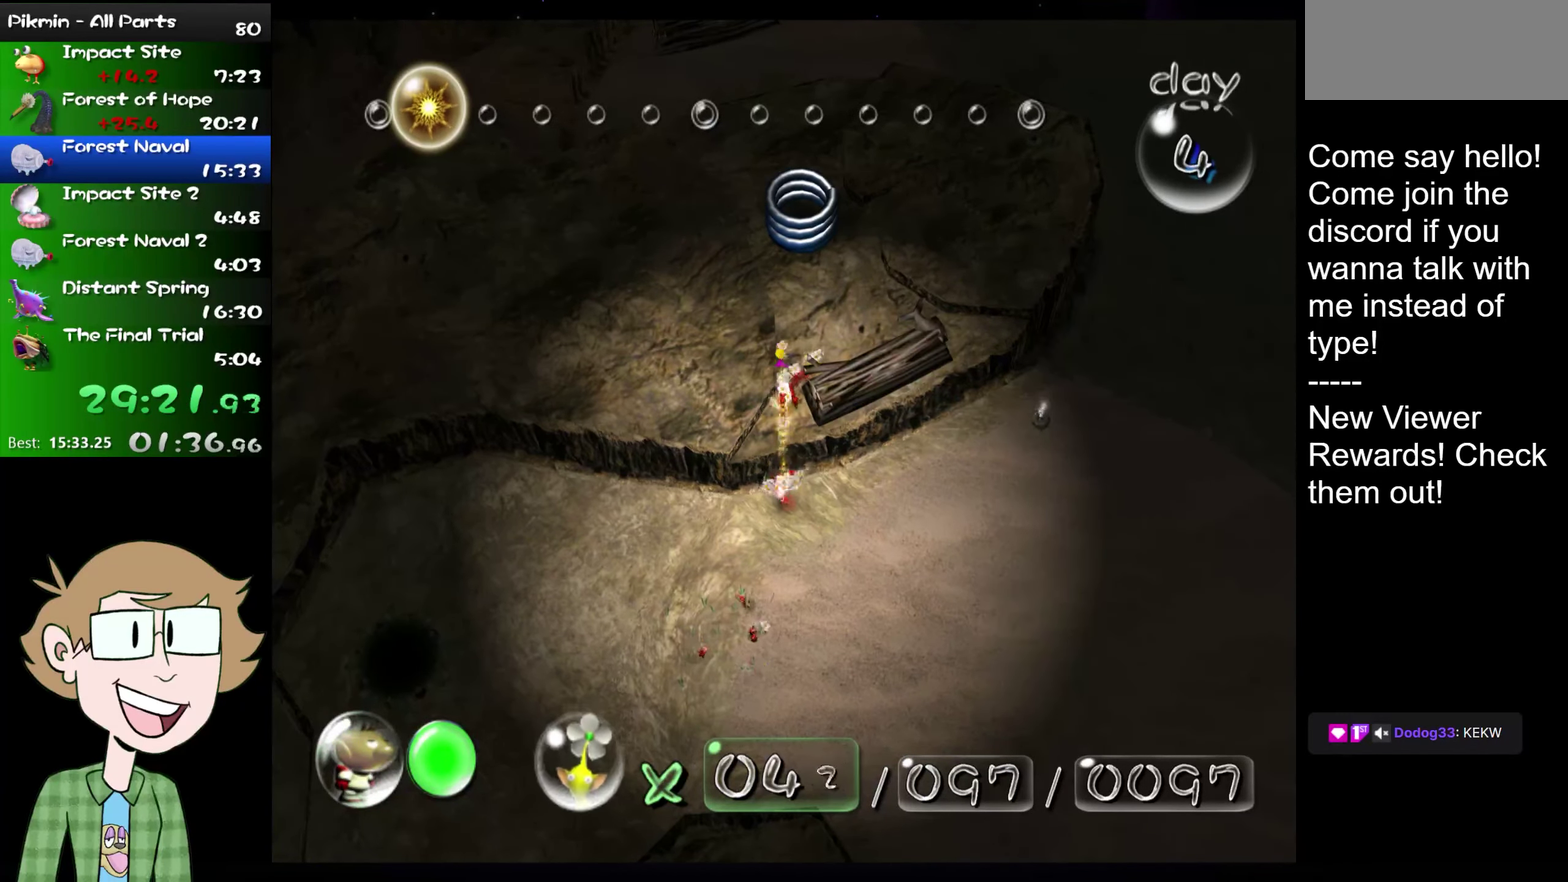
{"buttons": [], "left_stick": "center", "right_stick": "up", "events": []}
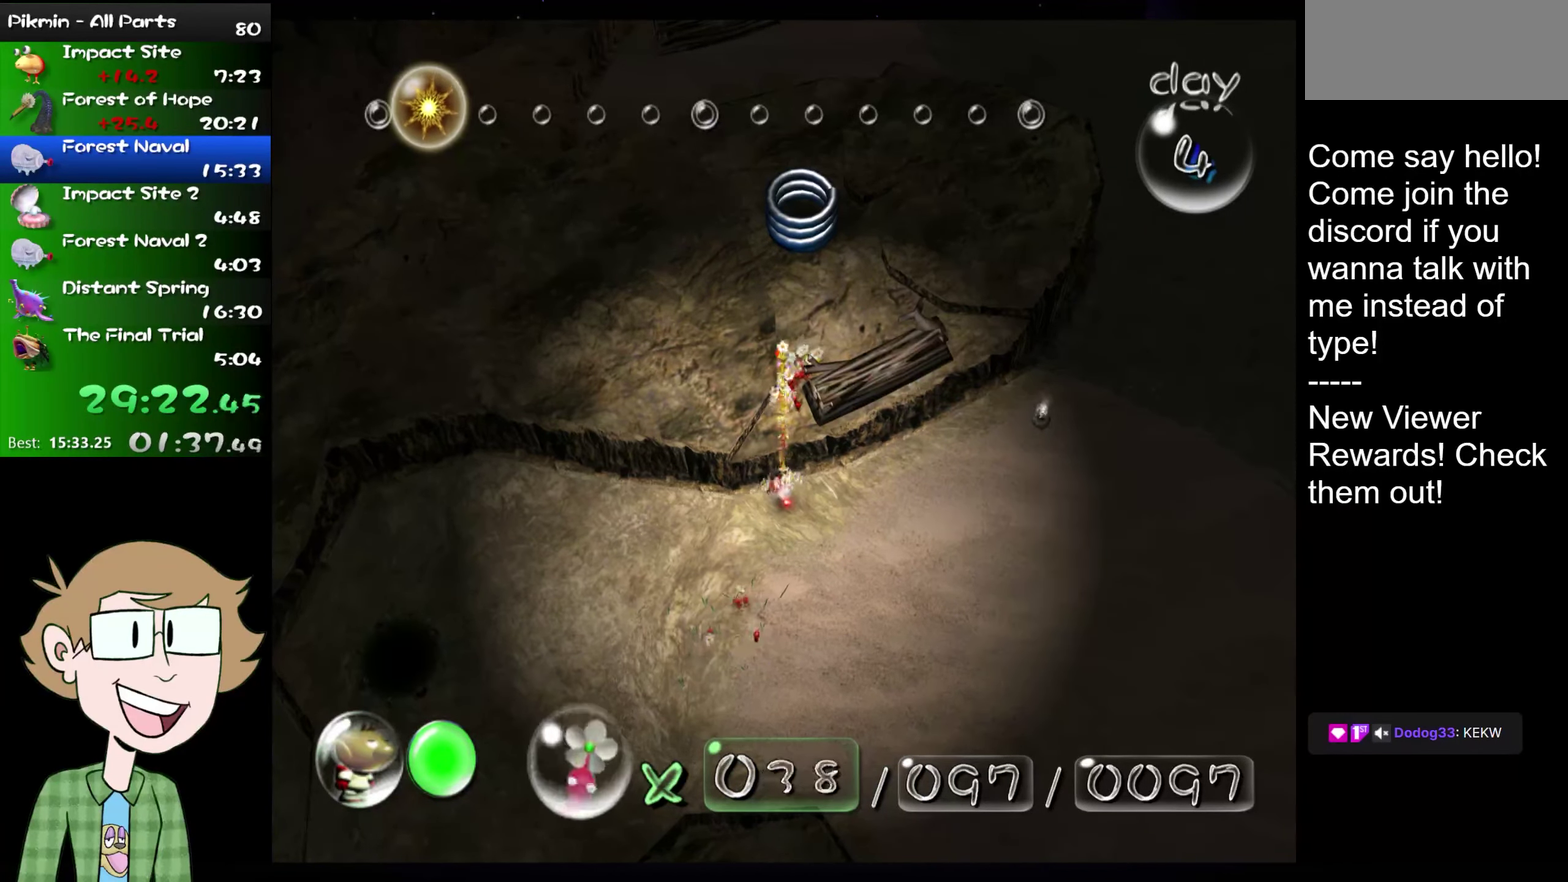
{"buttons": ["A"], "left_stick": "center", "right_stick": "up", "events": [[133, "A", "down"], [316, "A", "up"], [483, "A", "down"]]}
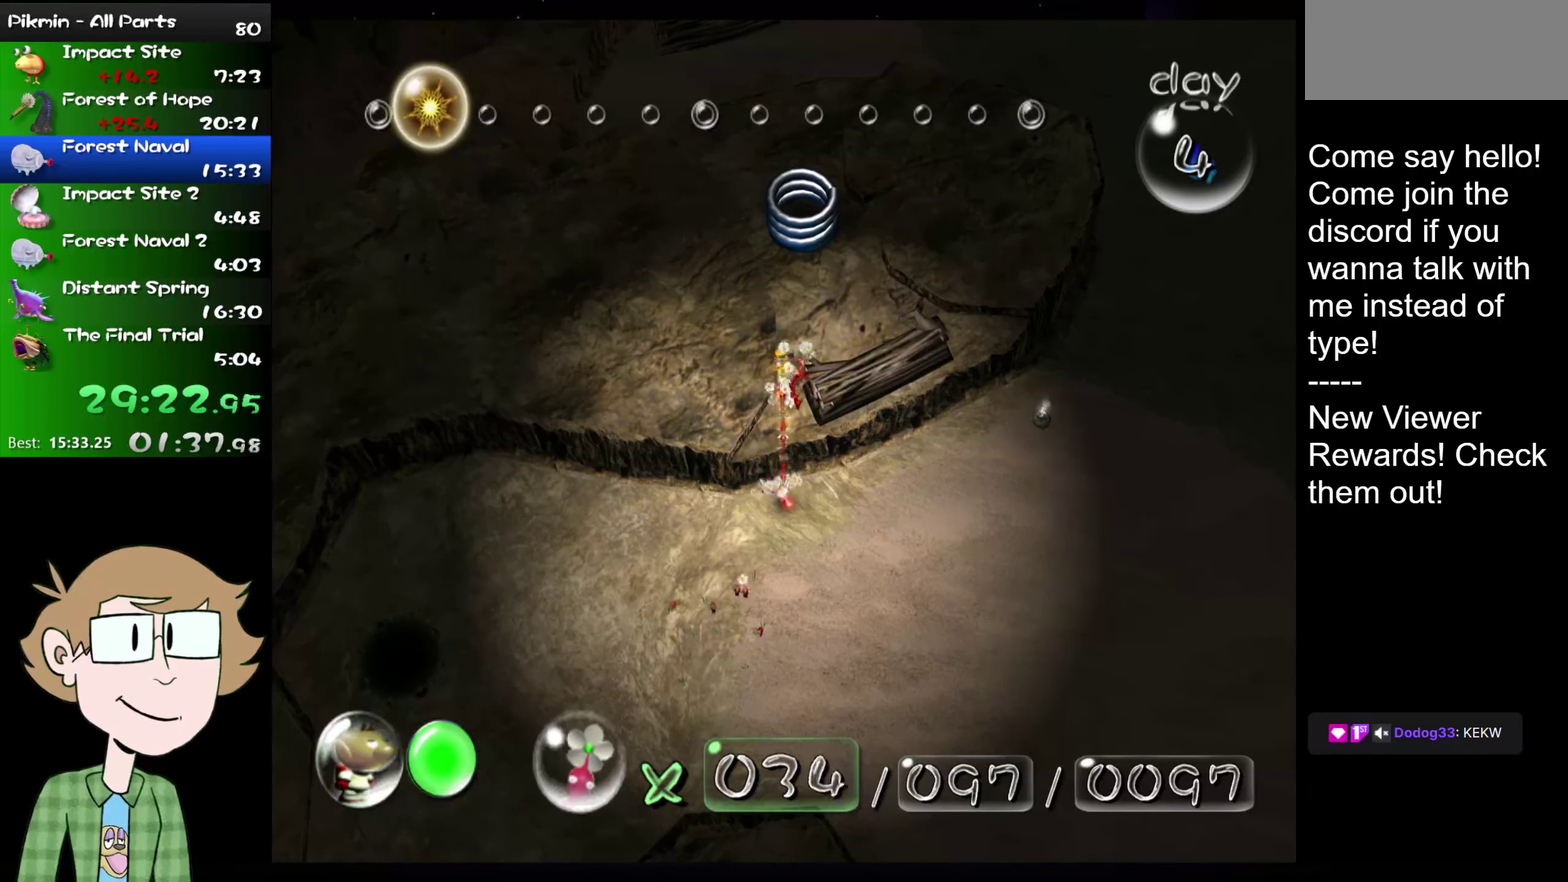
{"buttons": [], "left_stick": "center", "right_stick": "up", "events": [[50, "A", "up"], [300, "A", "down"], [467, "A", "up"]]}
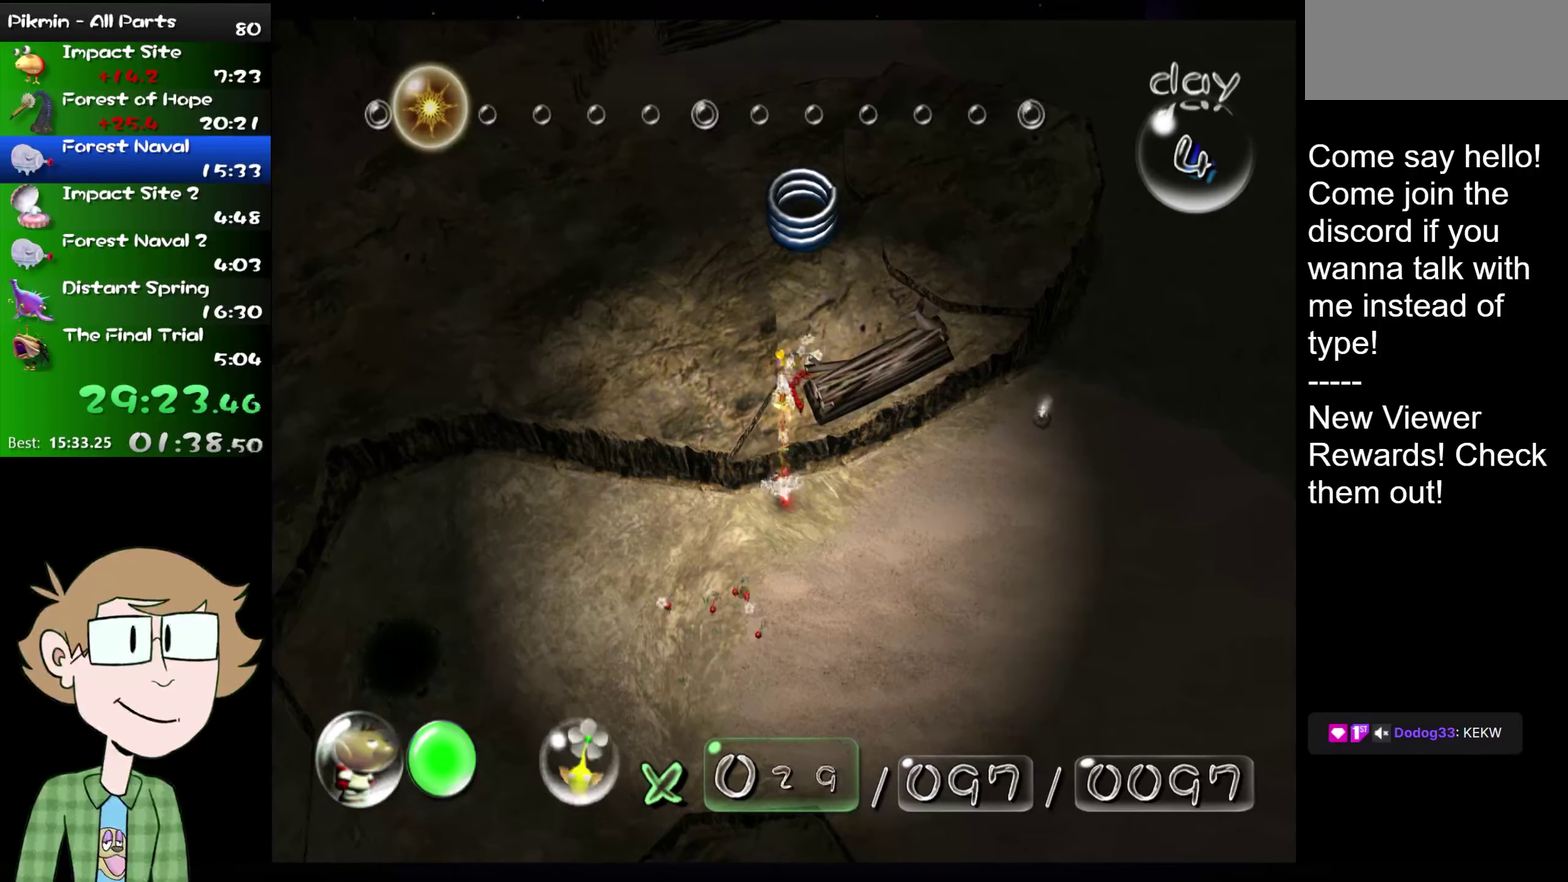
{"buttons": ["A"], "left_stick": "center", "right_stick": "up", "events": [[234, "A", "down"], [317, "A", "up"], [484, "A", "down"]]}
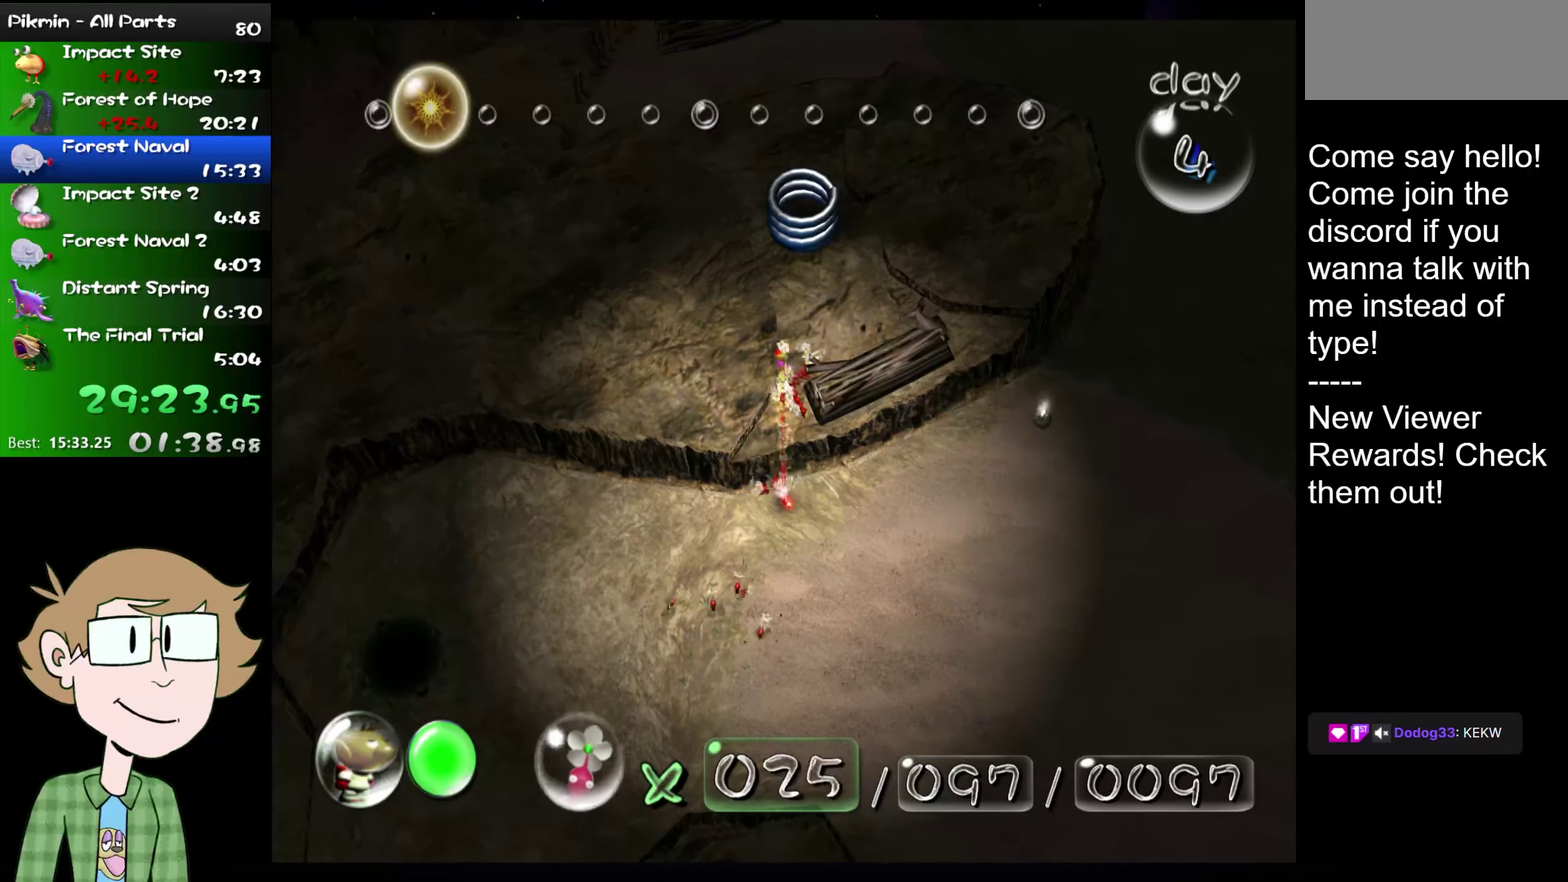
{"buttons": [], "left_stick": "center", "right_stick": "up"}
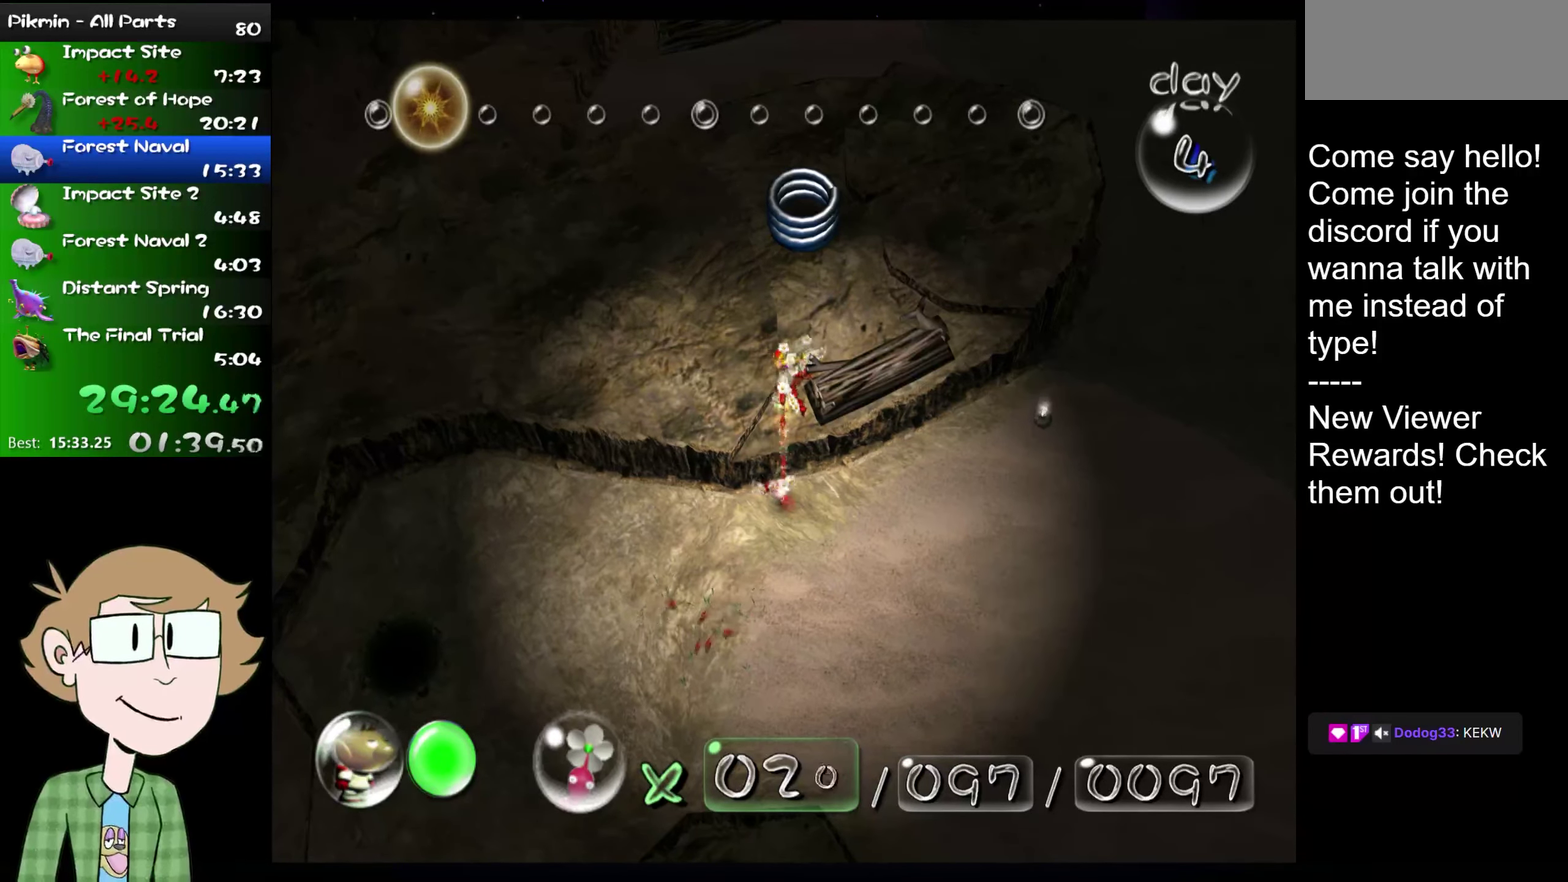
{"buttons": ["A"], "left_stick": "center", "right_stick": "up"}
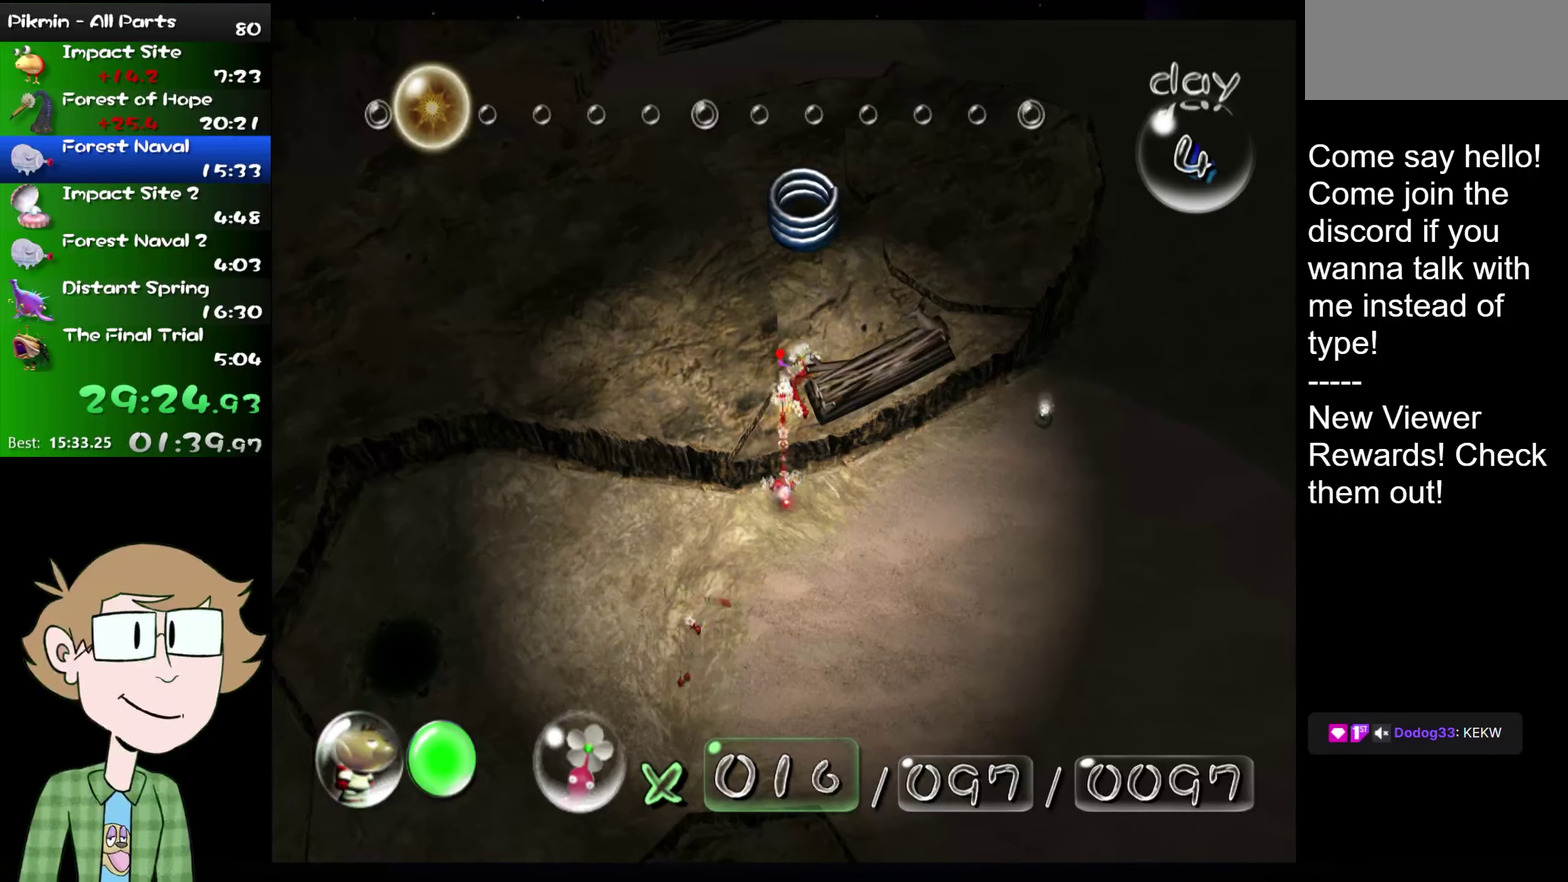
{"buttons": [], "left_stick": "center", "right_stick": "up", "events": [[83, "A", "up"], [333, "A", "down"], [500, "A", "up"]]}
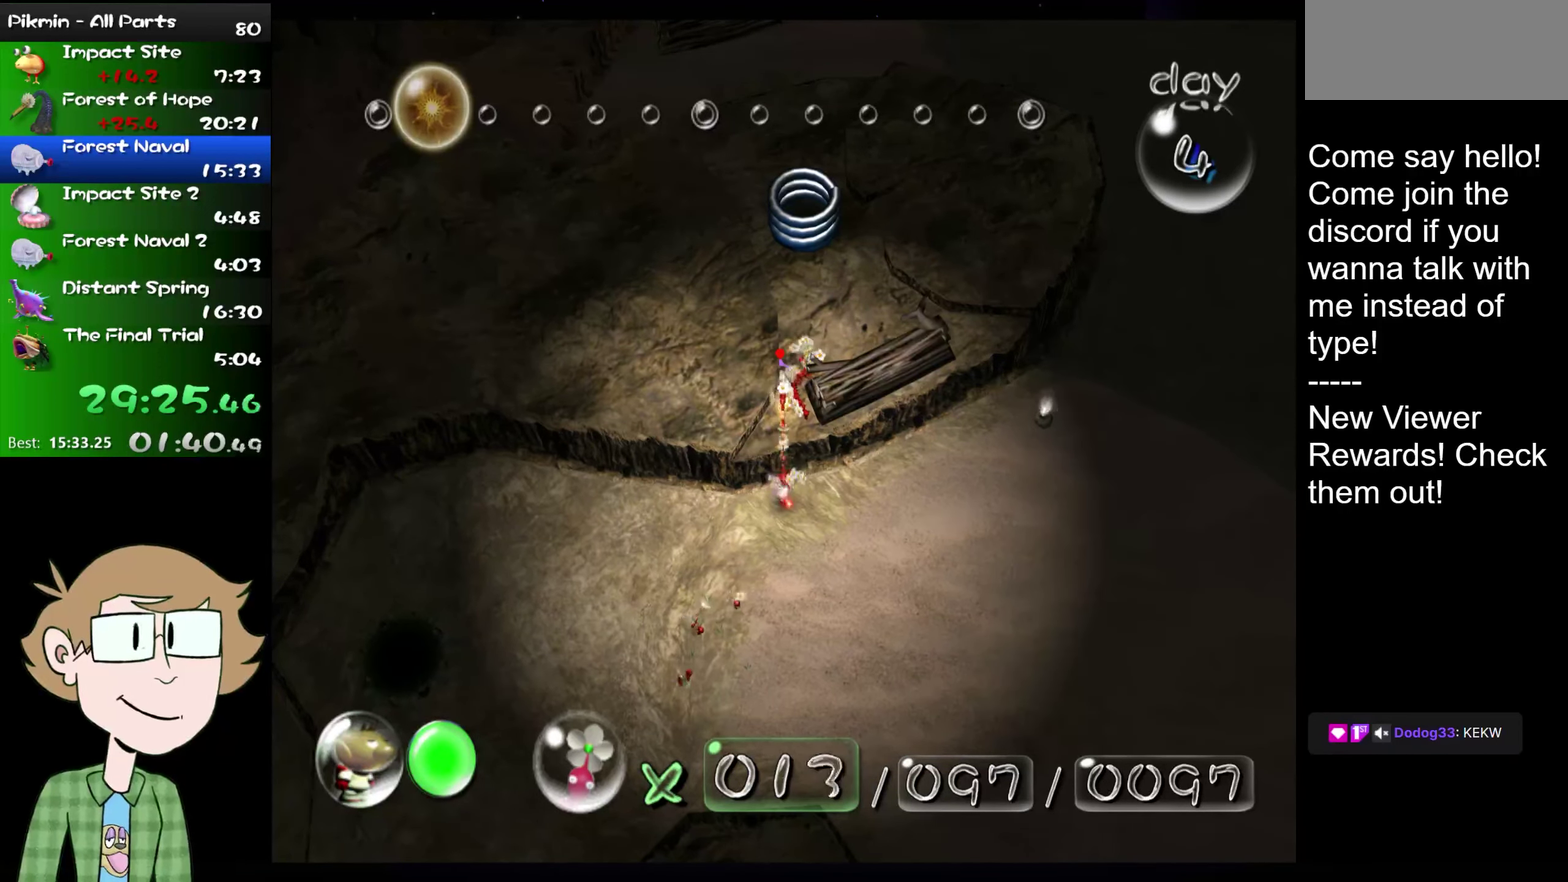
{"buttons": [], "left_stick": "center", "right_stick": "up", "events": [[167, "A", "down"], [234, "A", "up"], [300, "A", "down"], [484, "A", "up"]]}
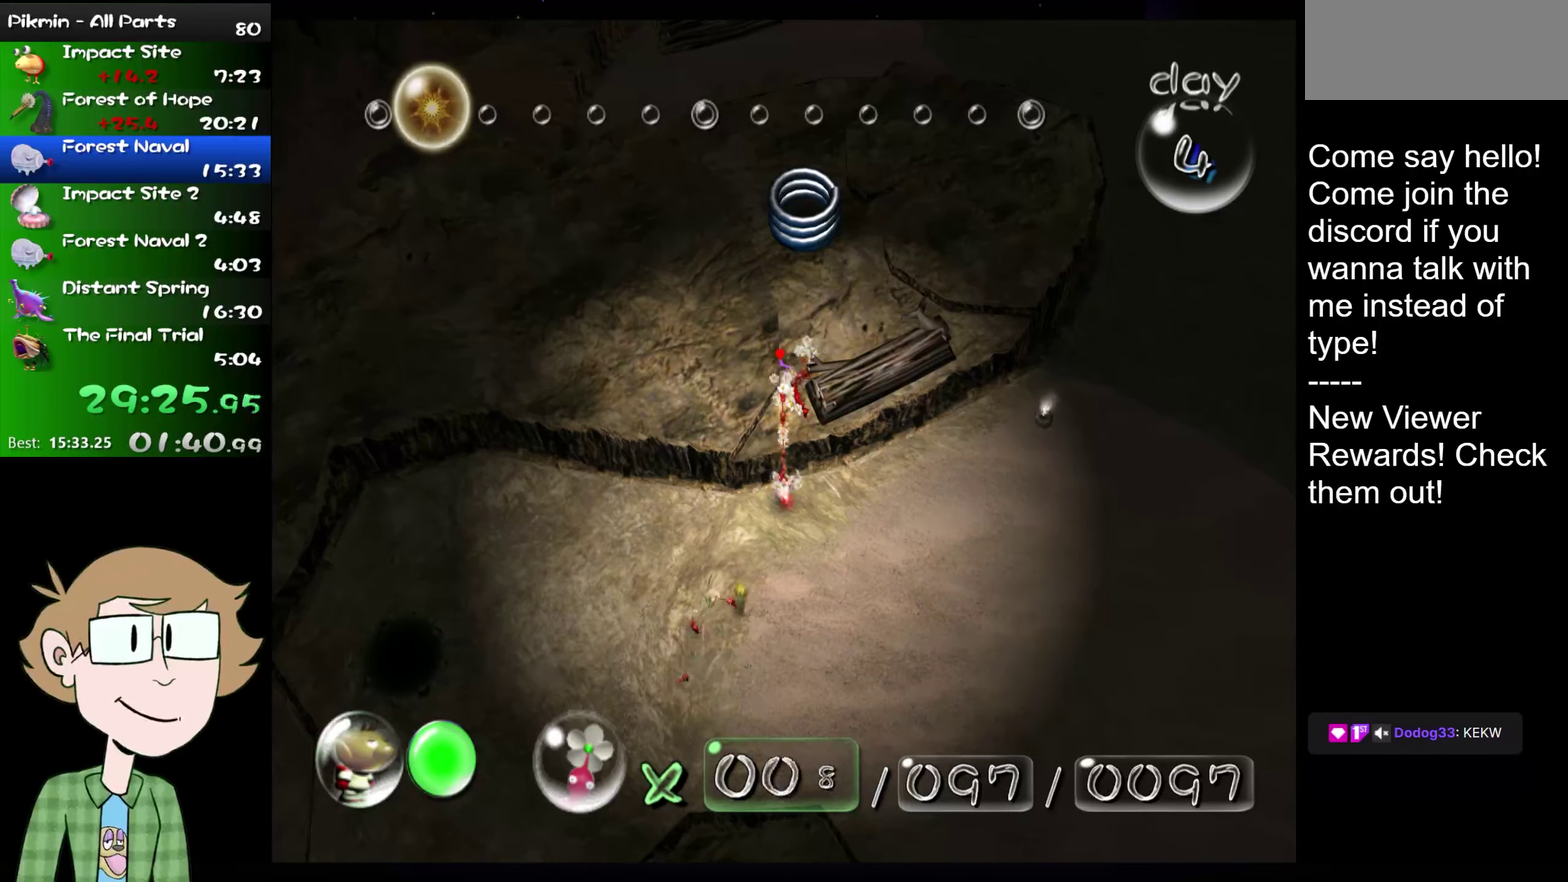
{"buttons": ["A"], "left_stick": "center", "right_stick": "up"}
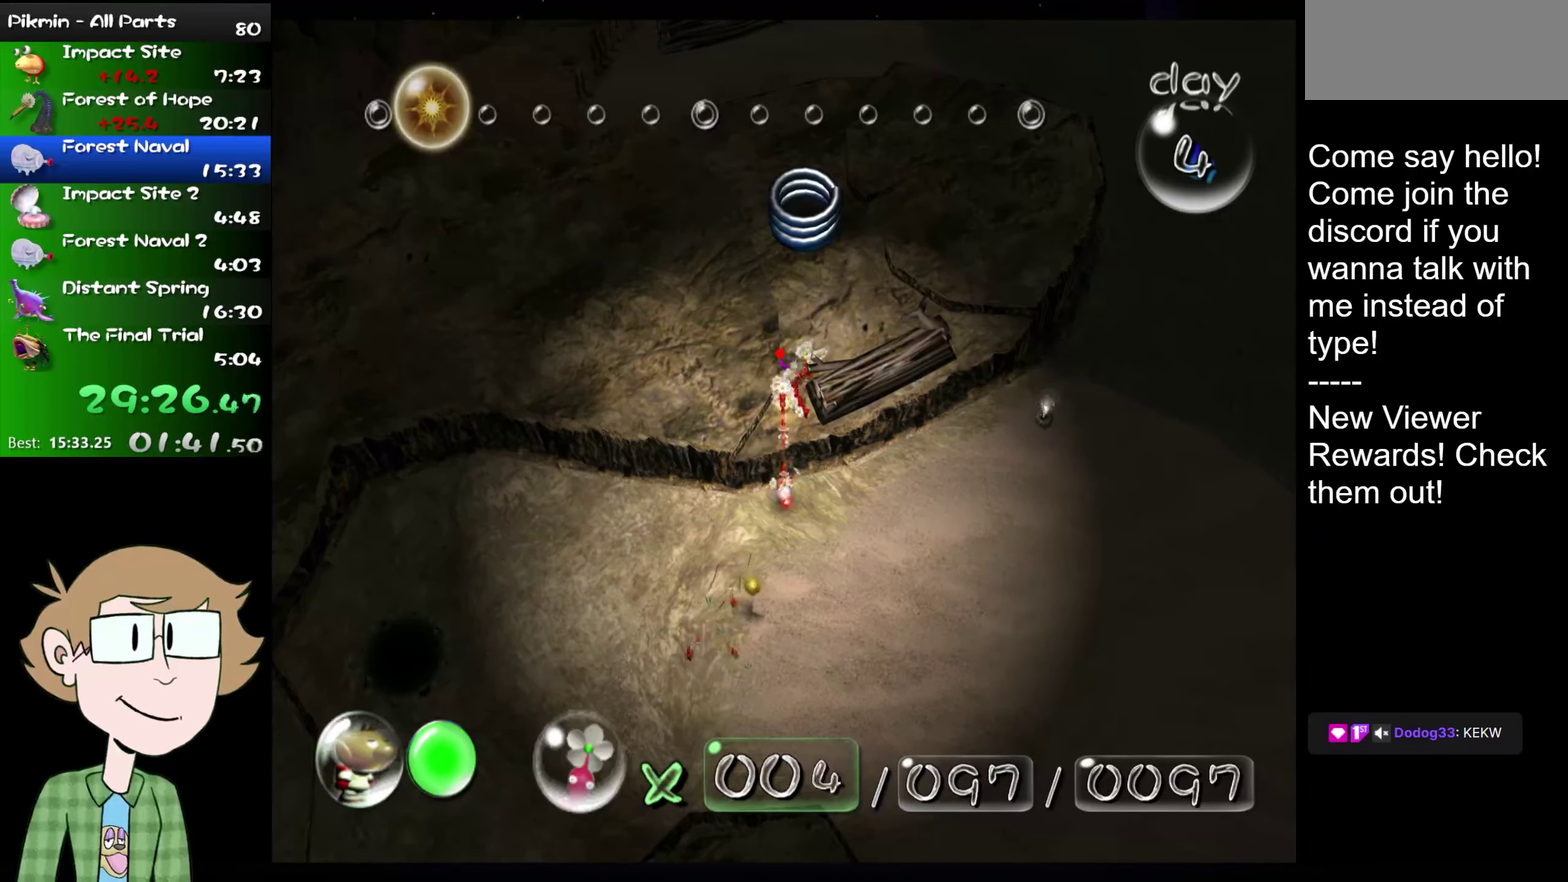
{"buttons": [], "left_stick": "center", "right_stick": "center"}
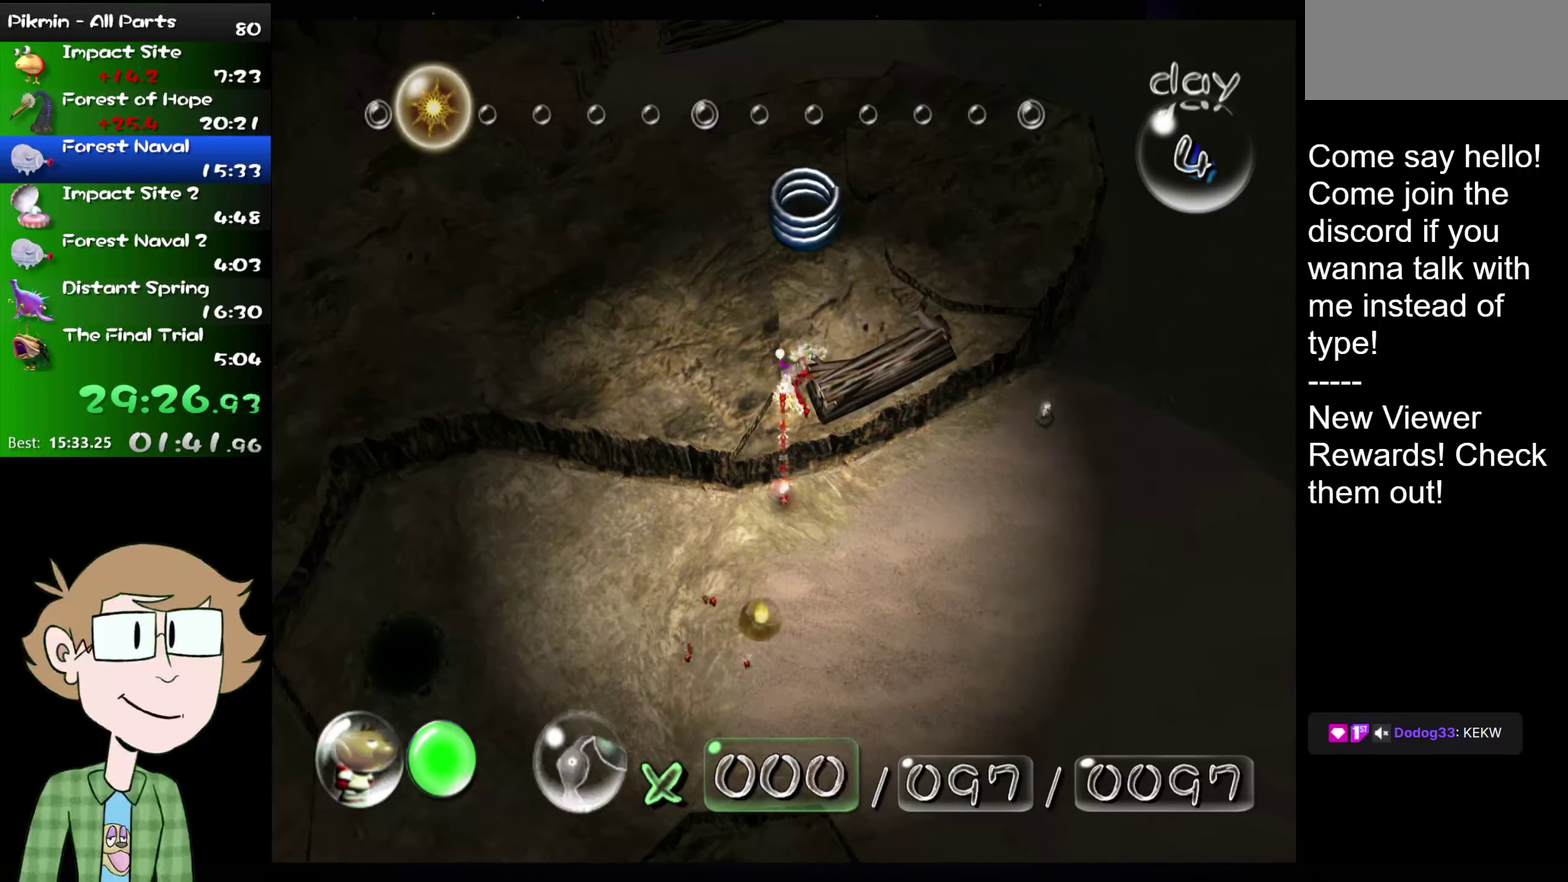
{"buttons": [], "left_stick": "right", "right_stick": "center", "events": [[83, "left_stick", "right"]]}
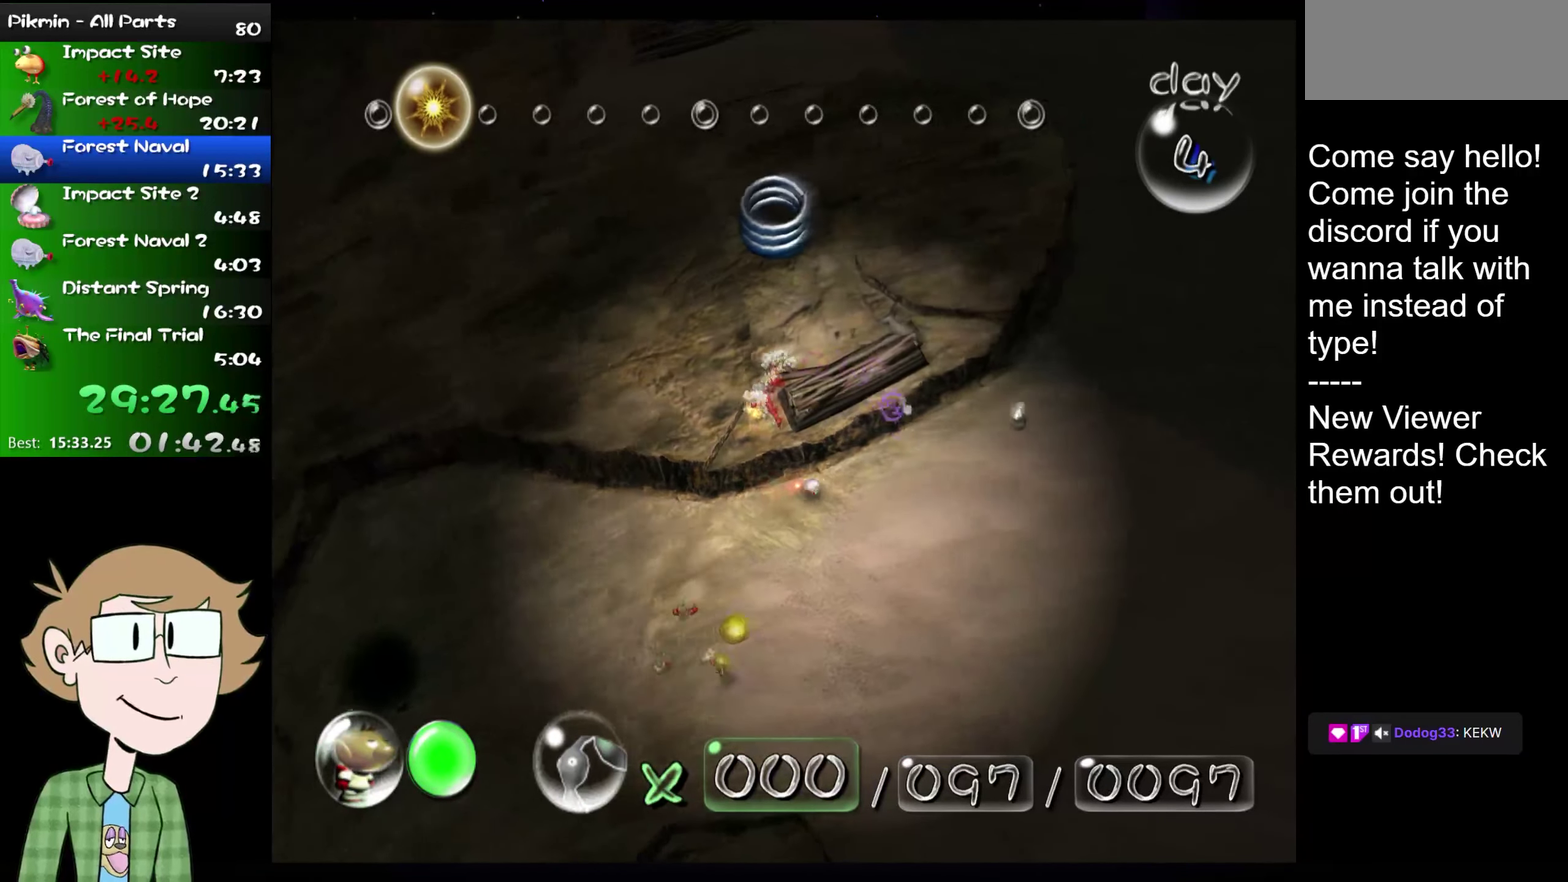
{"buttons": ["R2"], "left_stick": "right", "right_stick": "center", "events": [[200, "R2", "down"]]}